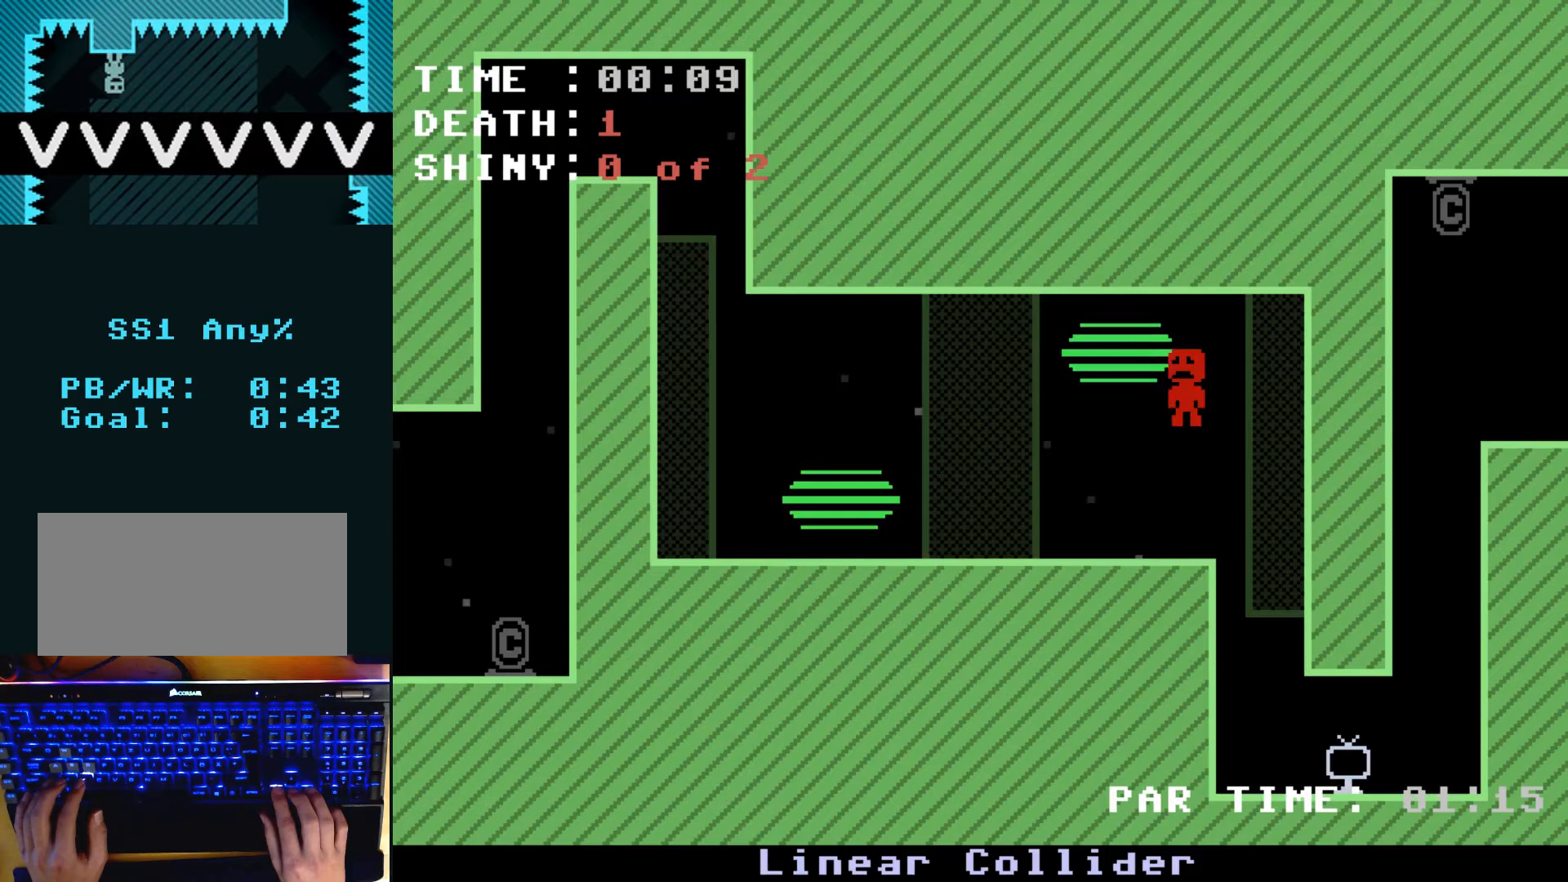
Gameplay with keyboard; each line is a JSON object with the keys held at the frame after it. "events" lists presses ("down") and releases ("up") of "left", "r", "return", "right", "v" and "z" between this image and that frame as [ms after this image, input, new state], when the widget could be followed in between. No other keys are recorded. Mouse input is not recorded.
{"keys": ["return"], "events": []}
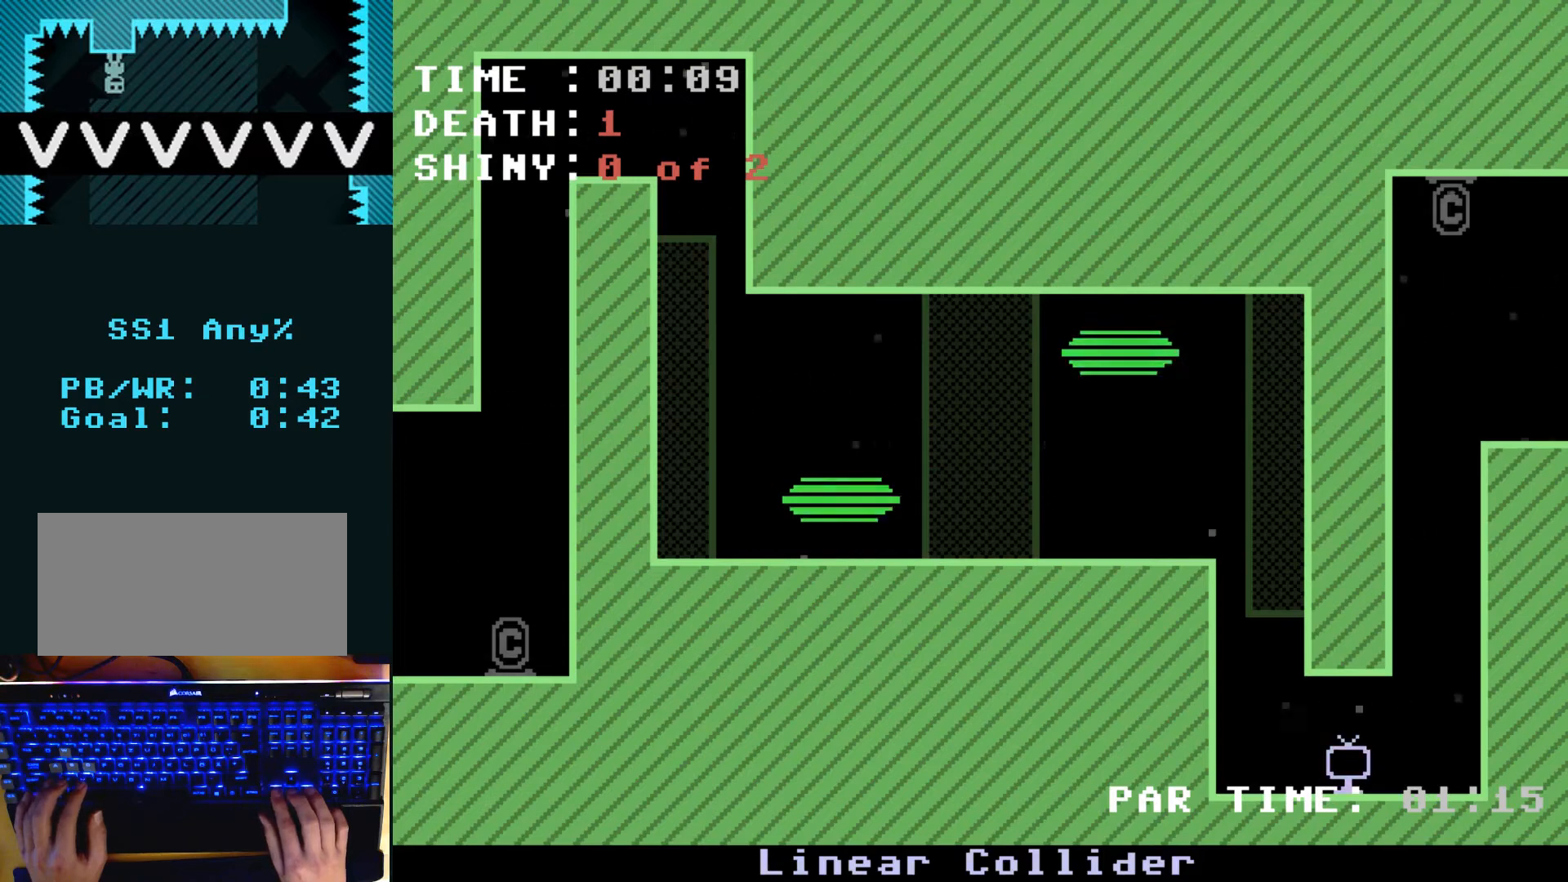
{"keys": ["return"], "events": []}
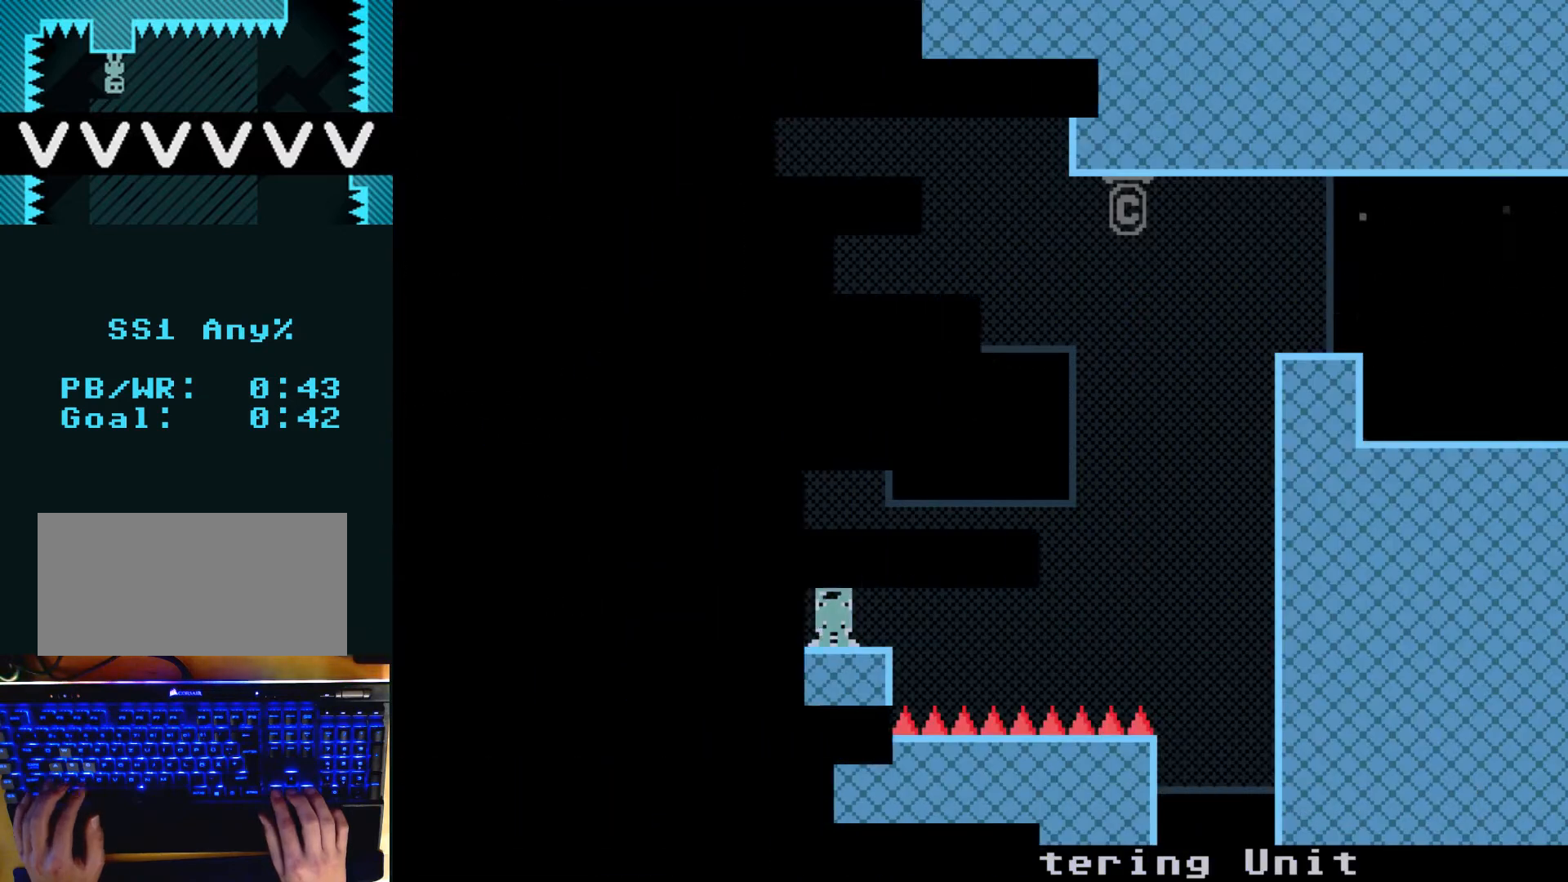
{"keys": [], "events": [[67, "return", "up"]]}
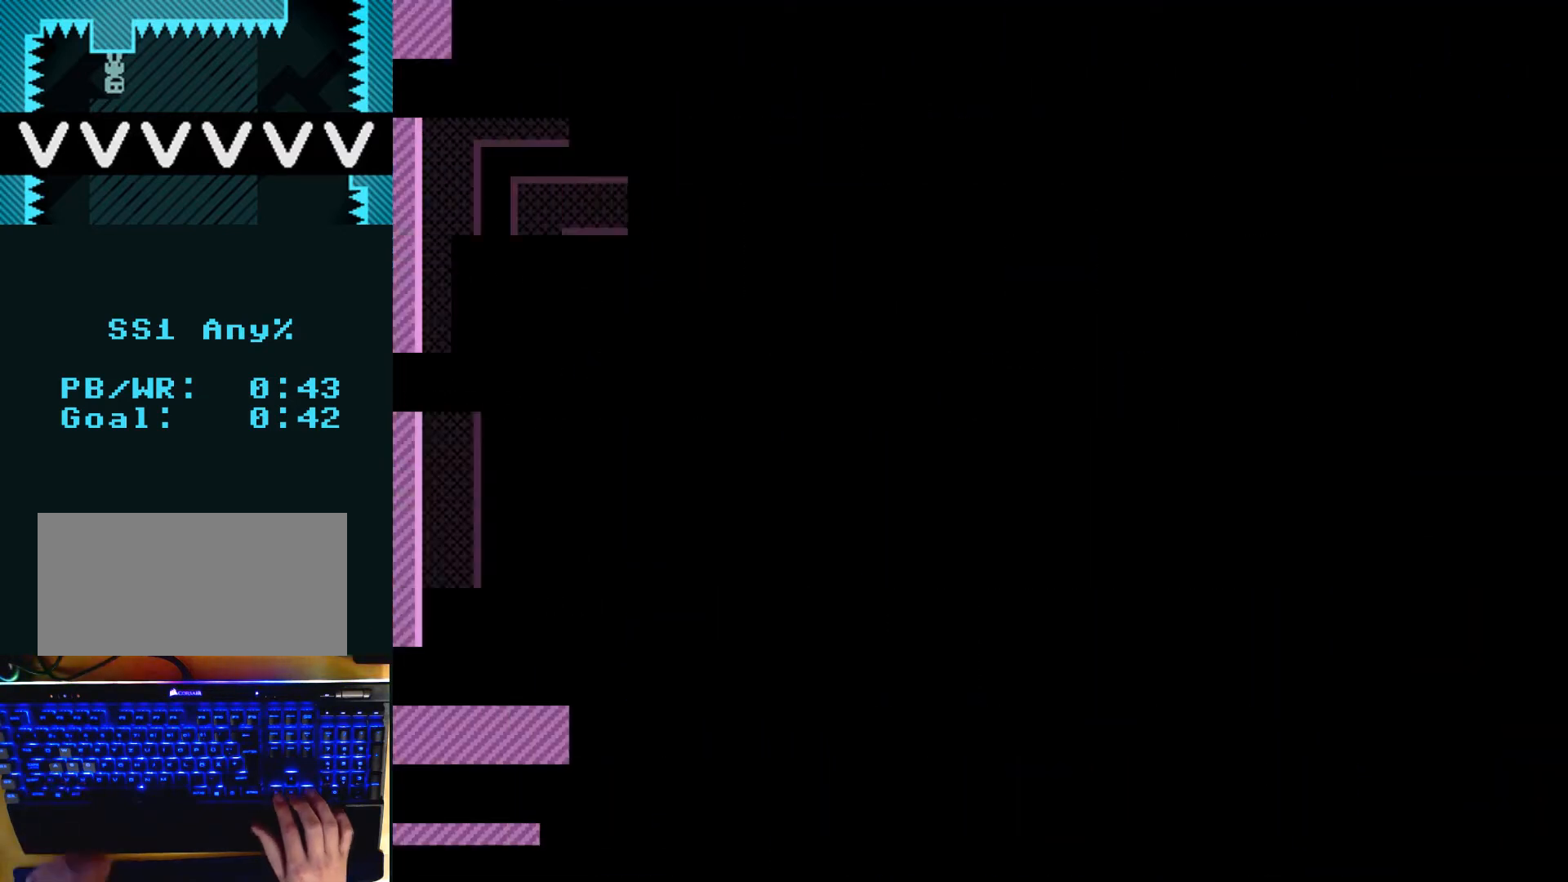
{"keys": [], "events": []}
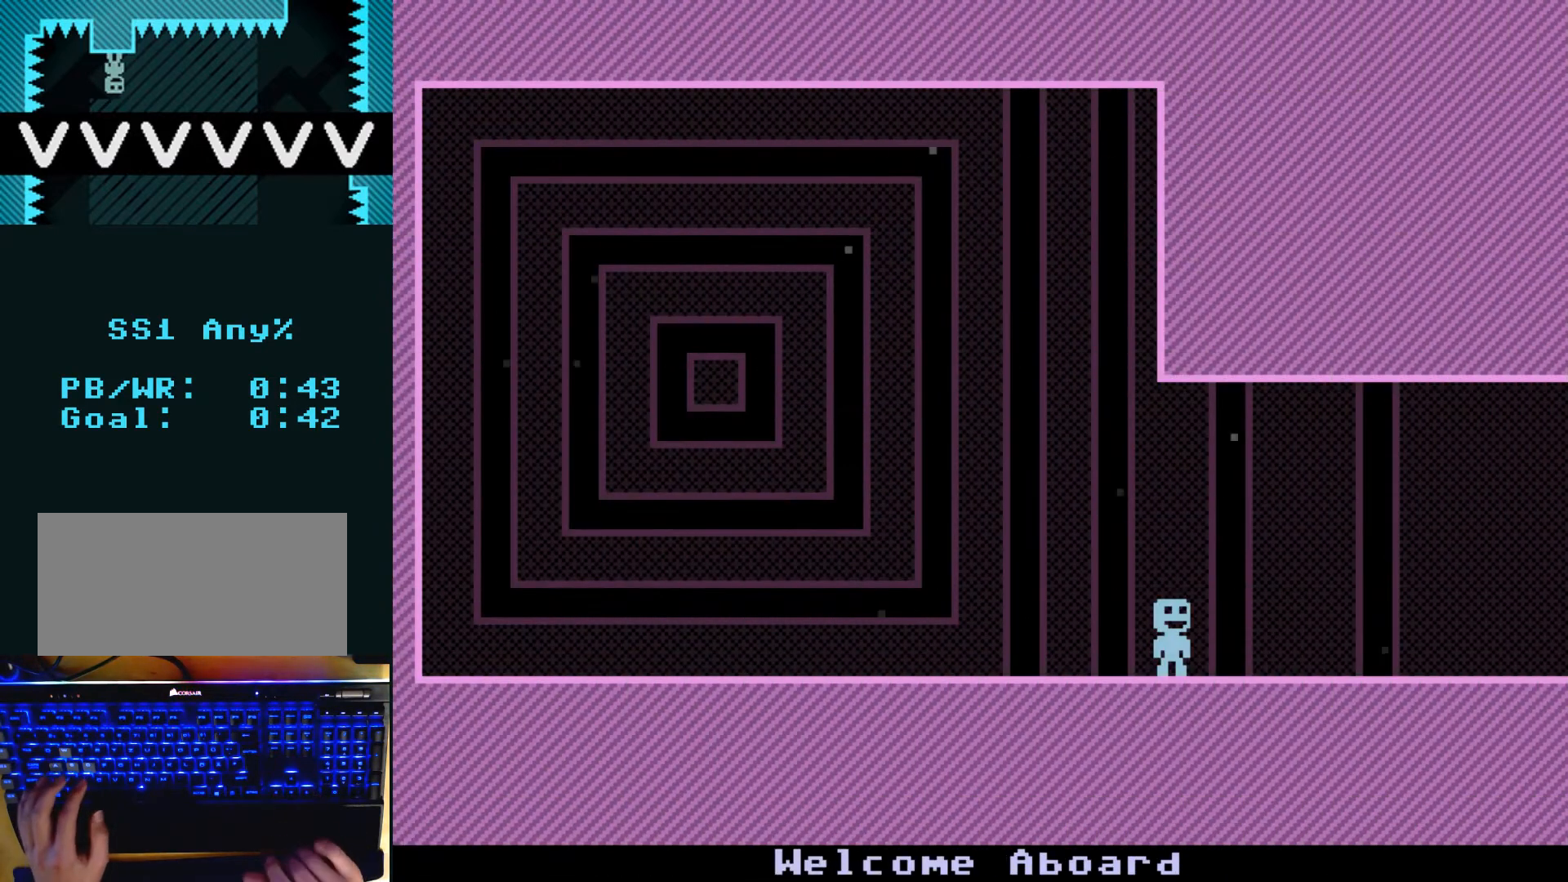
{"keys": [], "events": []}
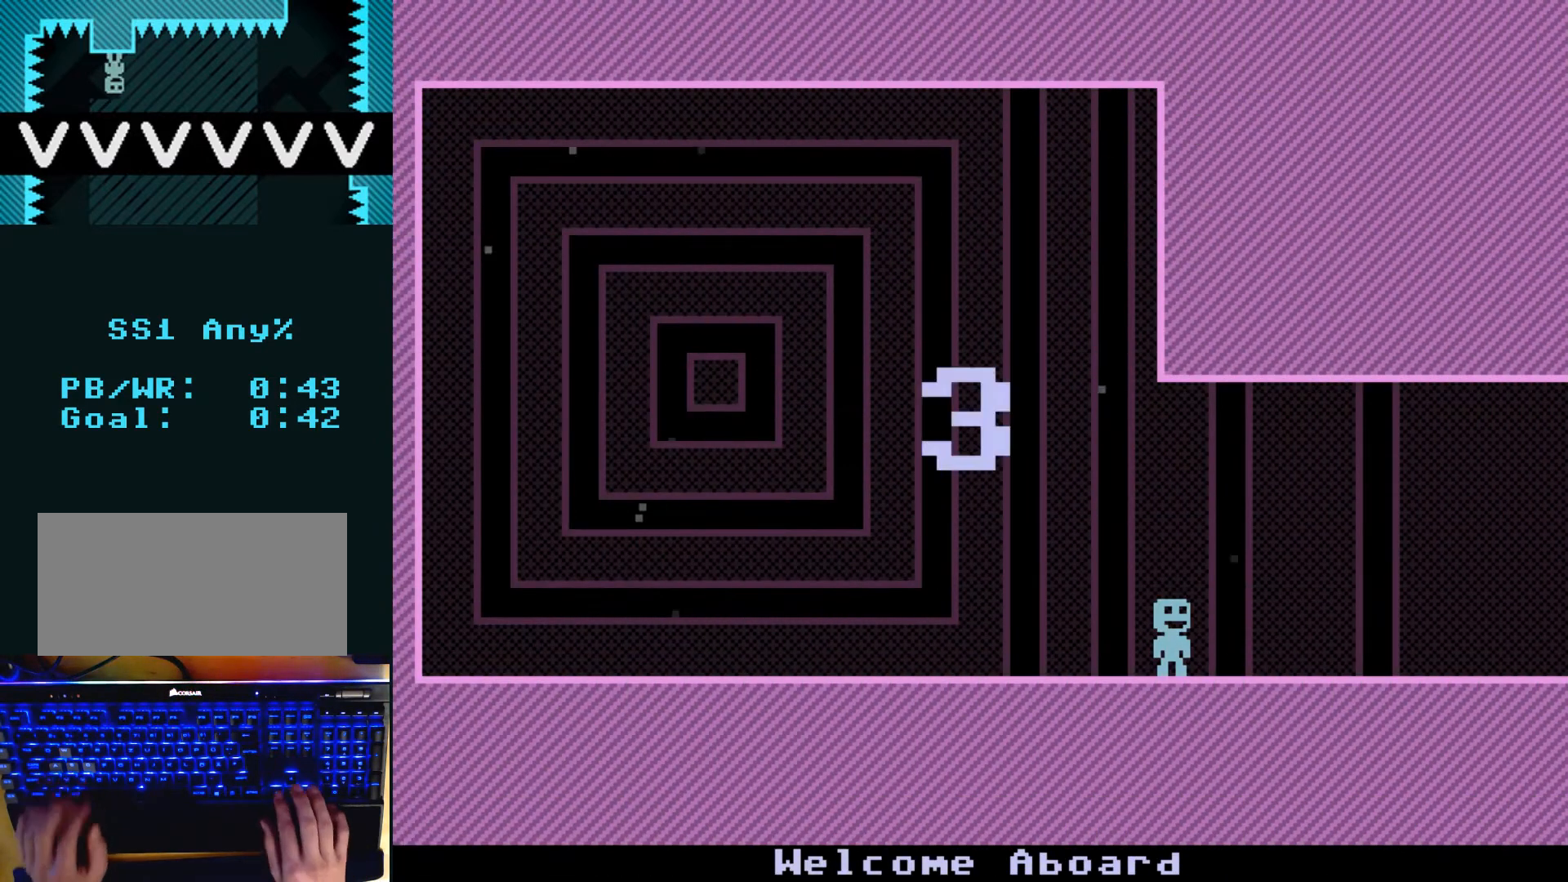
{"keys": ["right"], "events": [[333, "right", "down"]]}
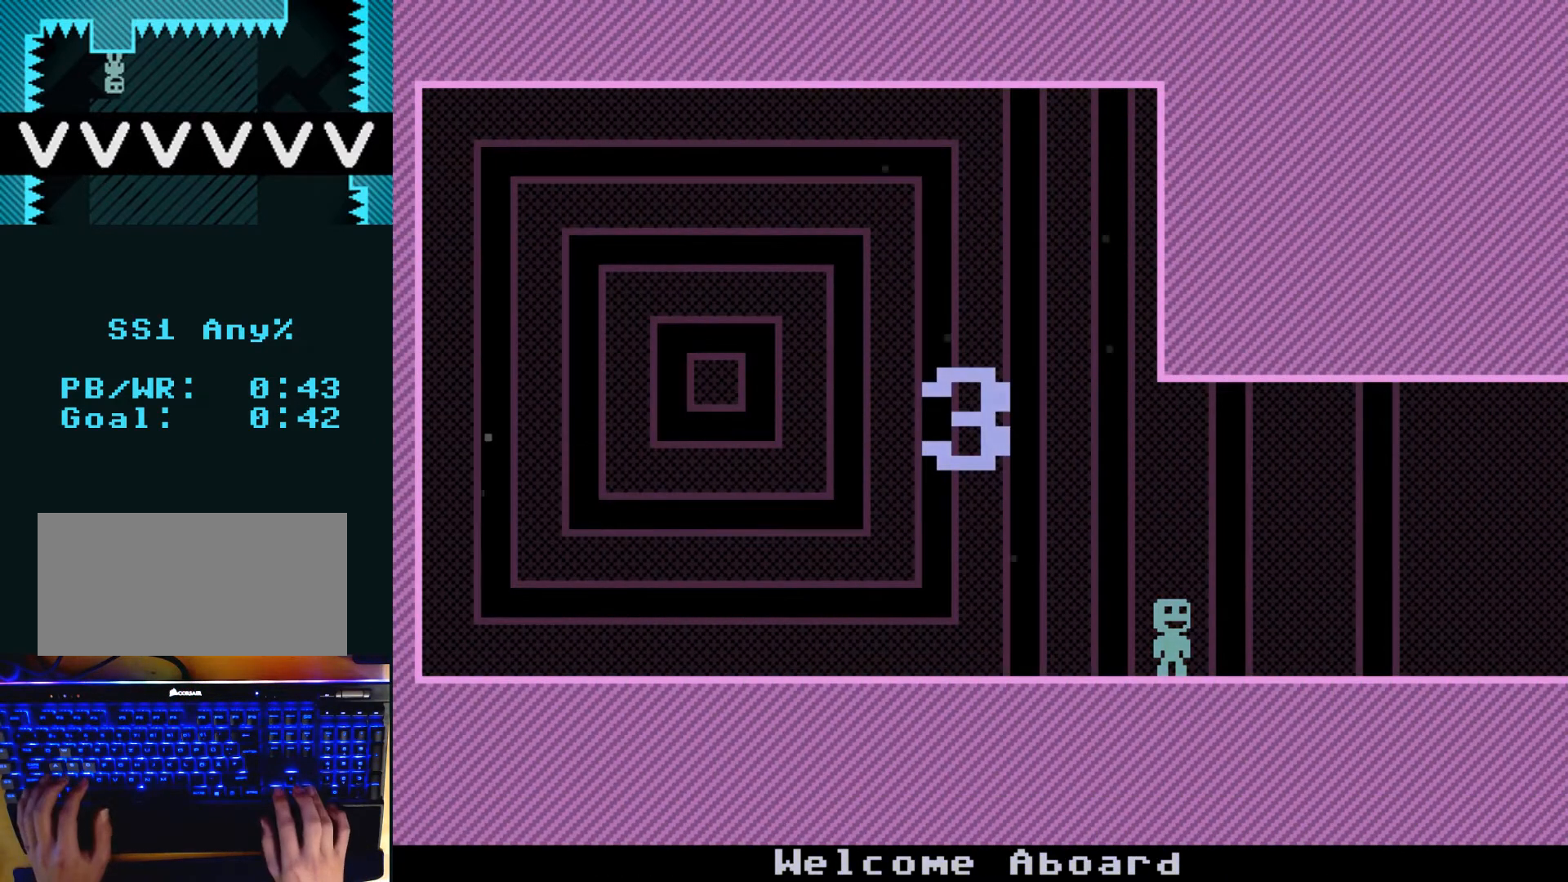
{"keys": ["right"], "events": []}
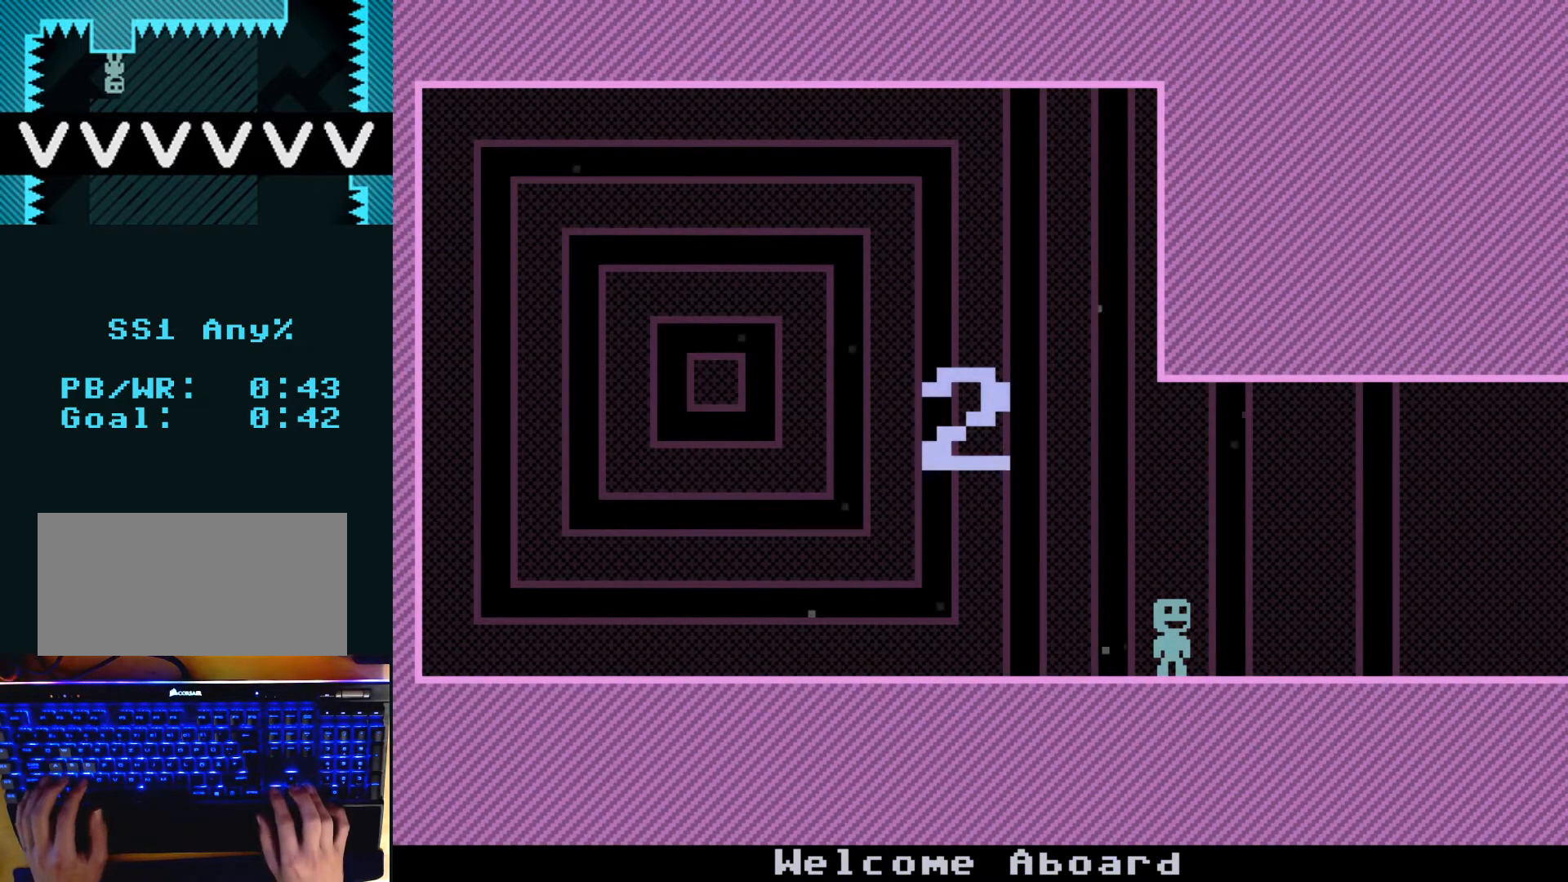
{"keys": ["right"], "events": []}
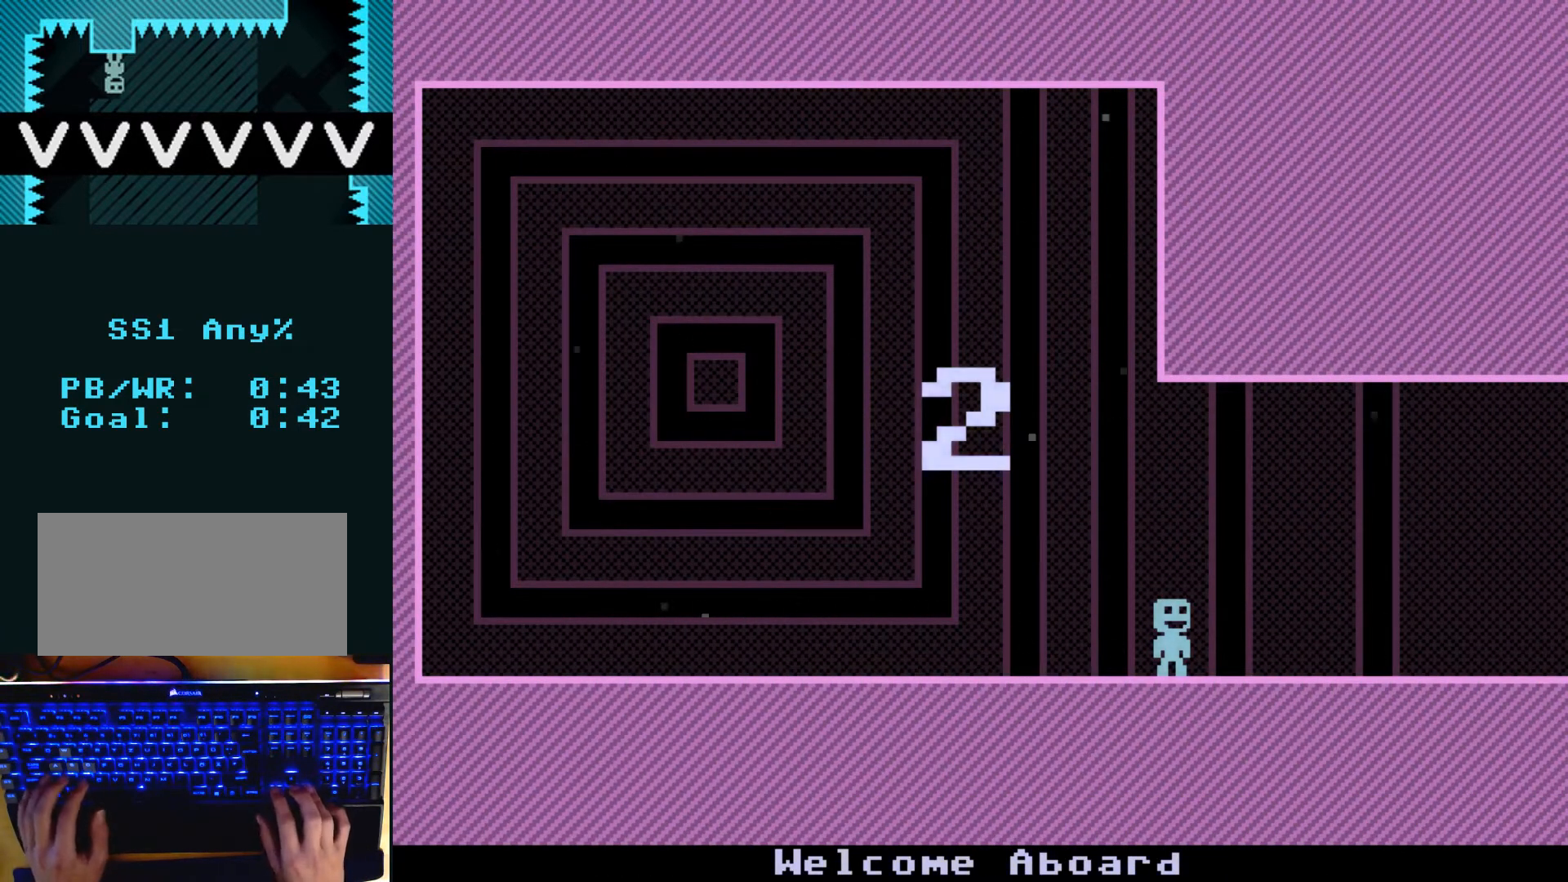
{"keys": ["right"], "events": []}
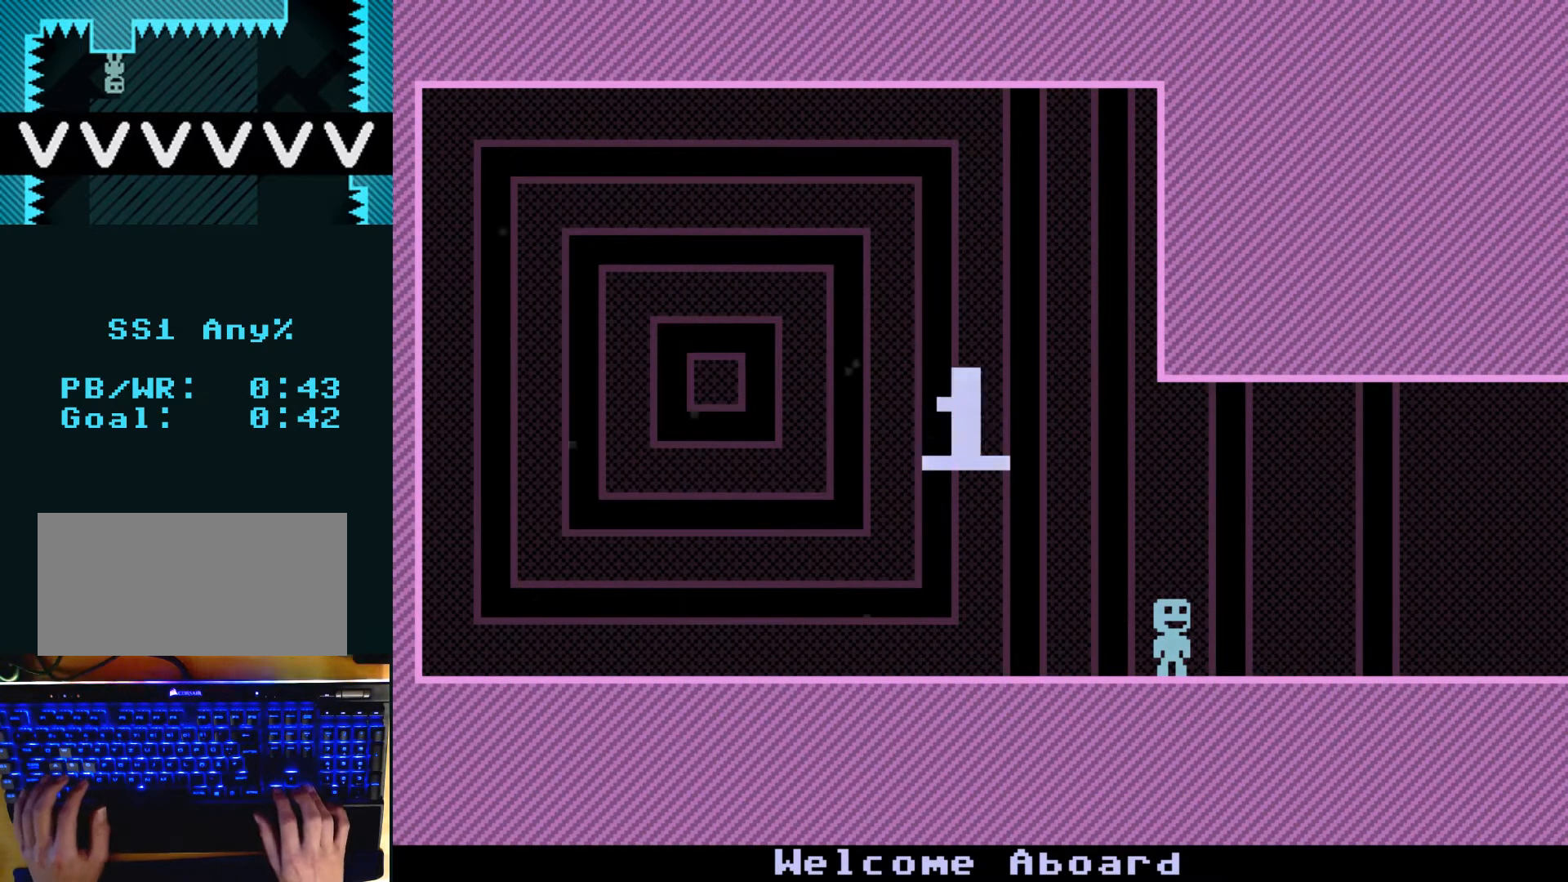
{"keys": ["right"], "events": []}
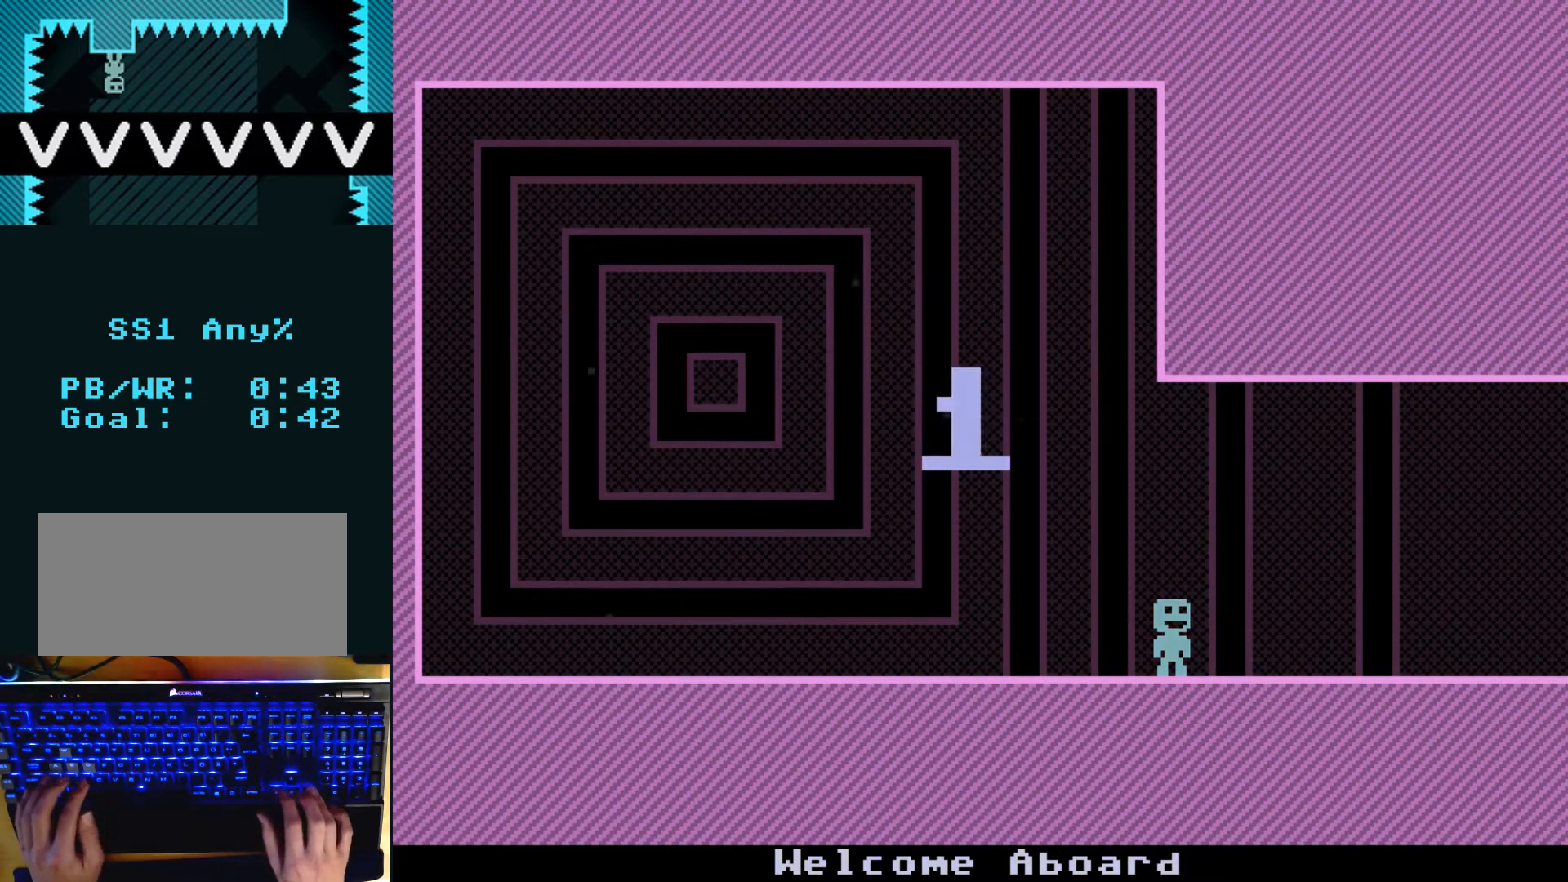
{"keys": ["right"], "events": []}
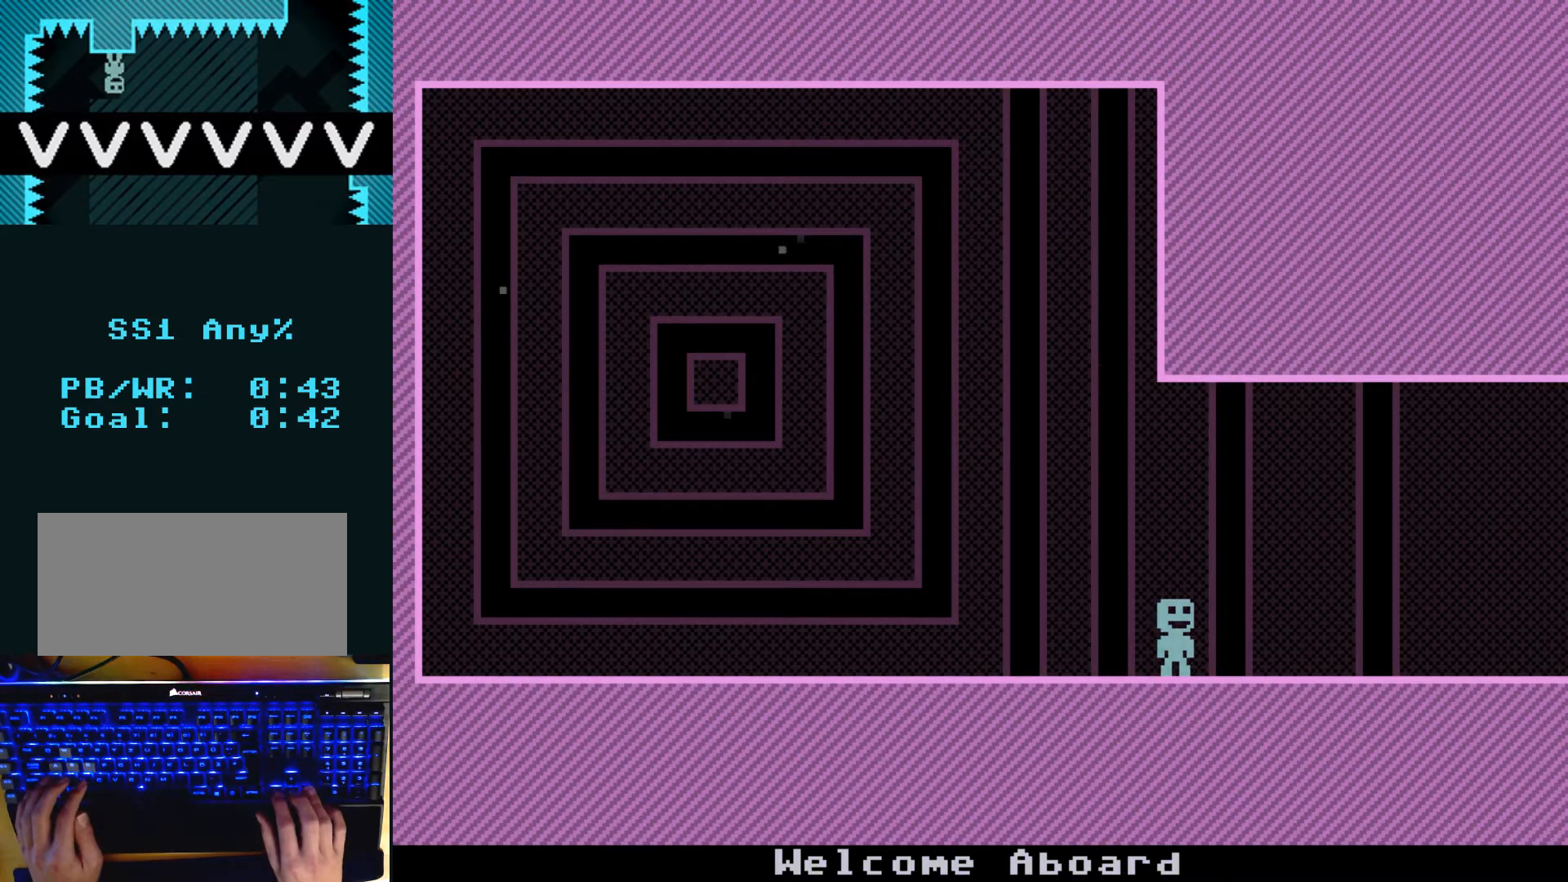
{"keys": ["right"], "events": []}
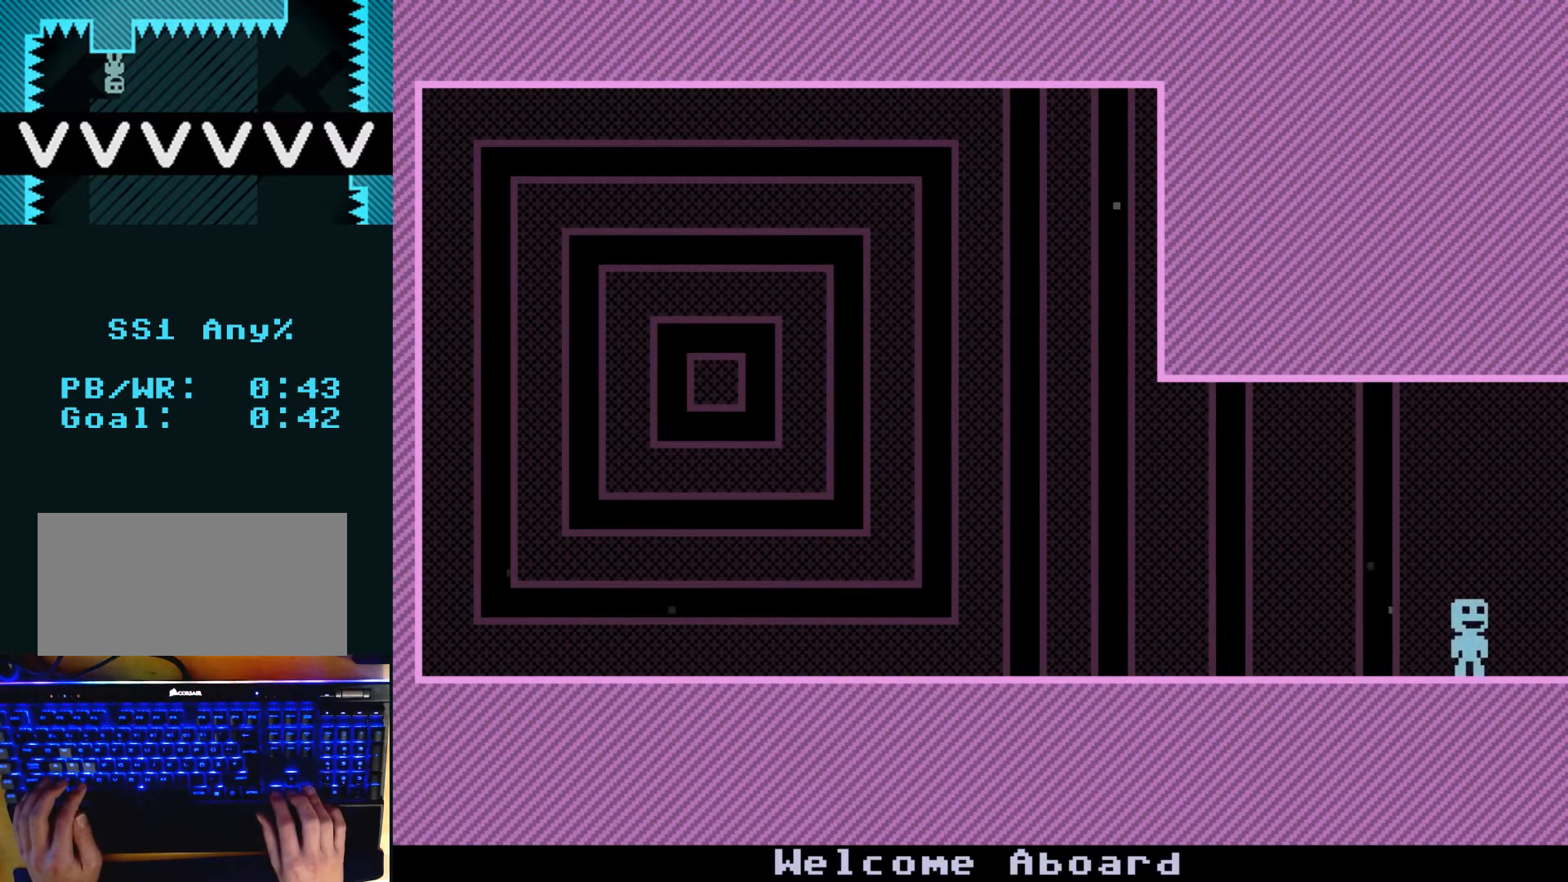
{"keys": ["right"], "events": []}
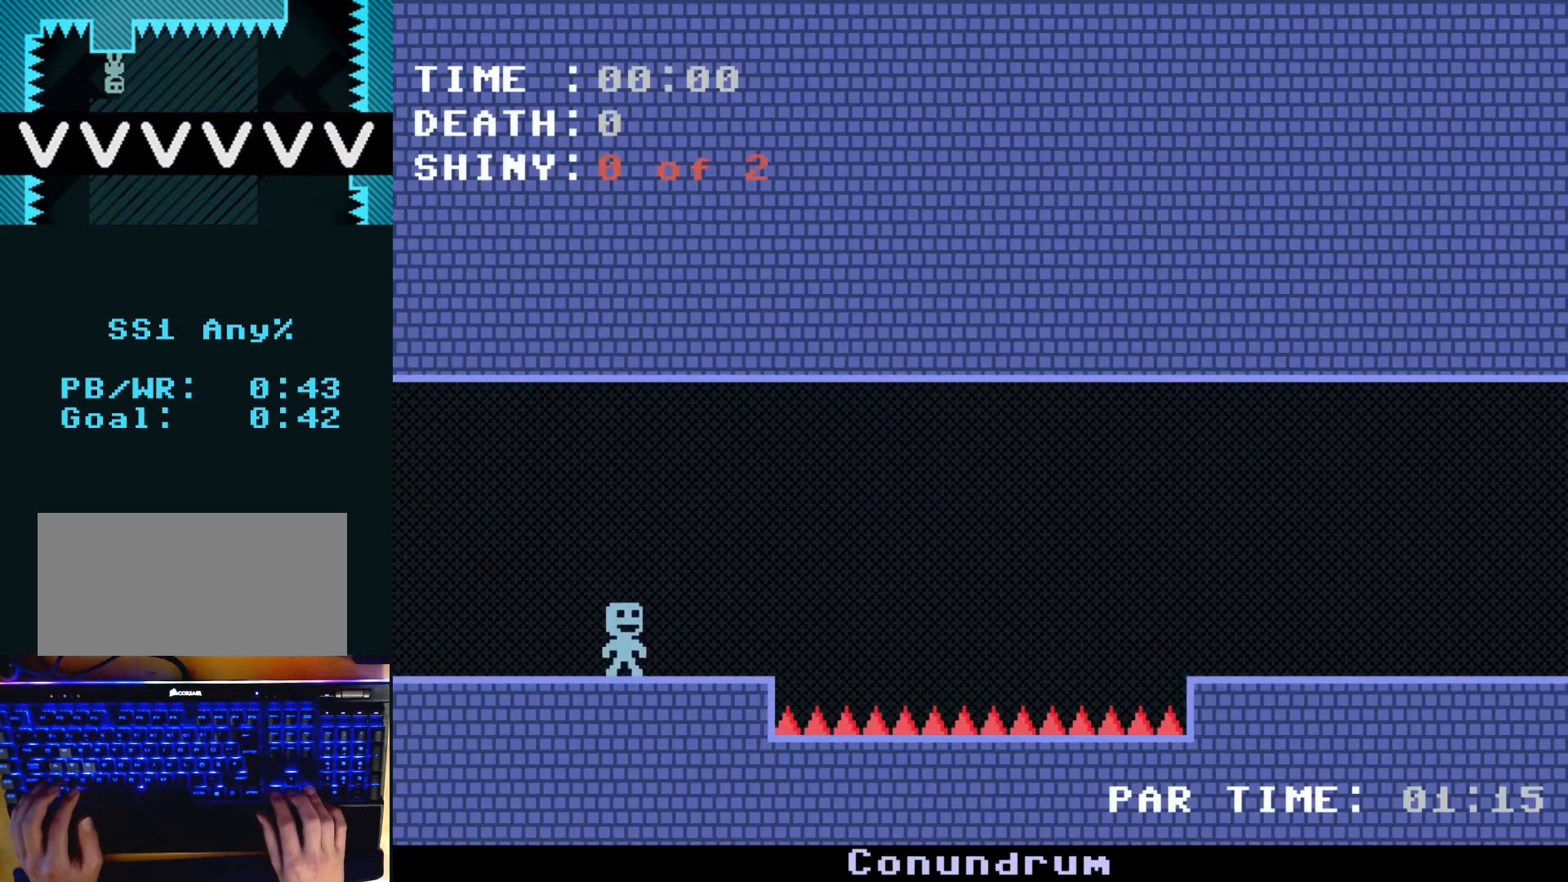
{"keys": ["right"], "events": [[200, "z", "down"], [233, "z", "up"]]}
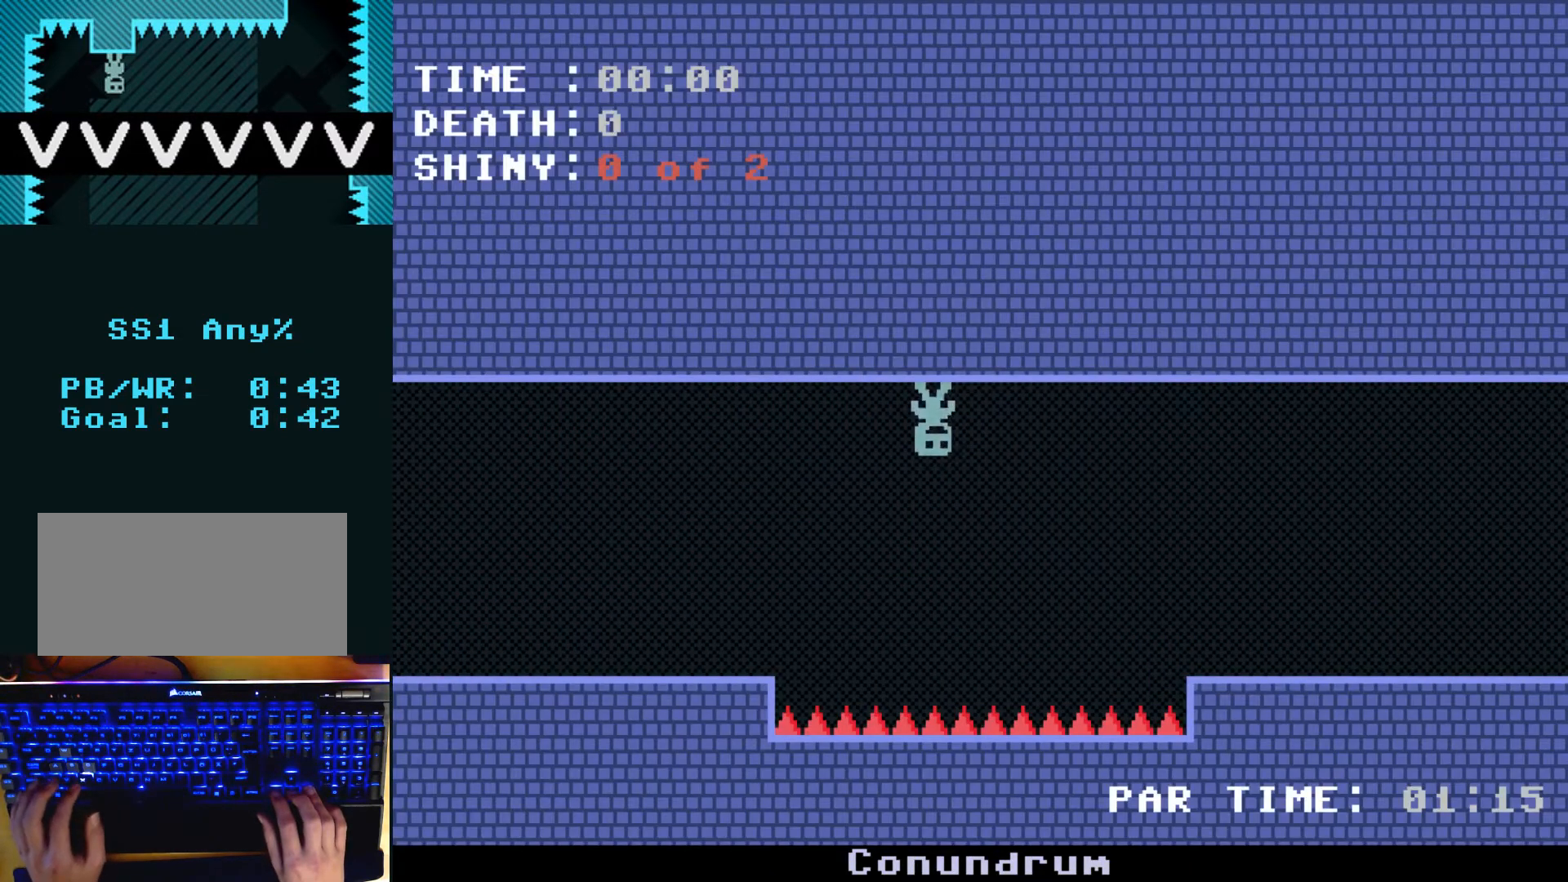
{"keys": ["right"], "events": [[167, "z", "down"], [233, "z", "up"]]}
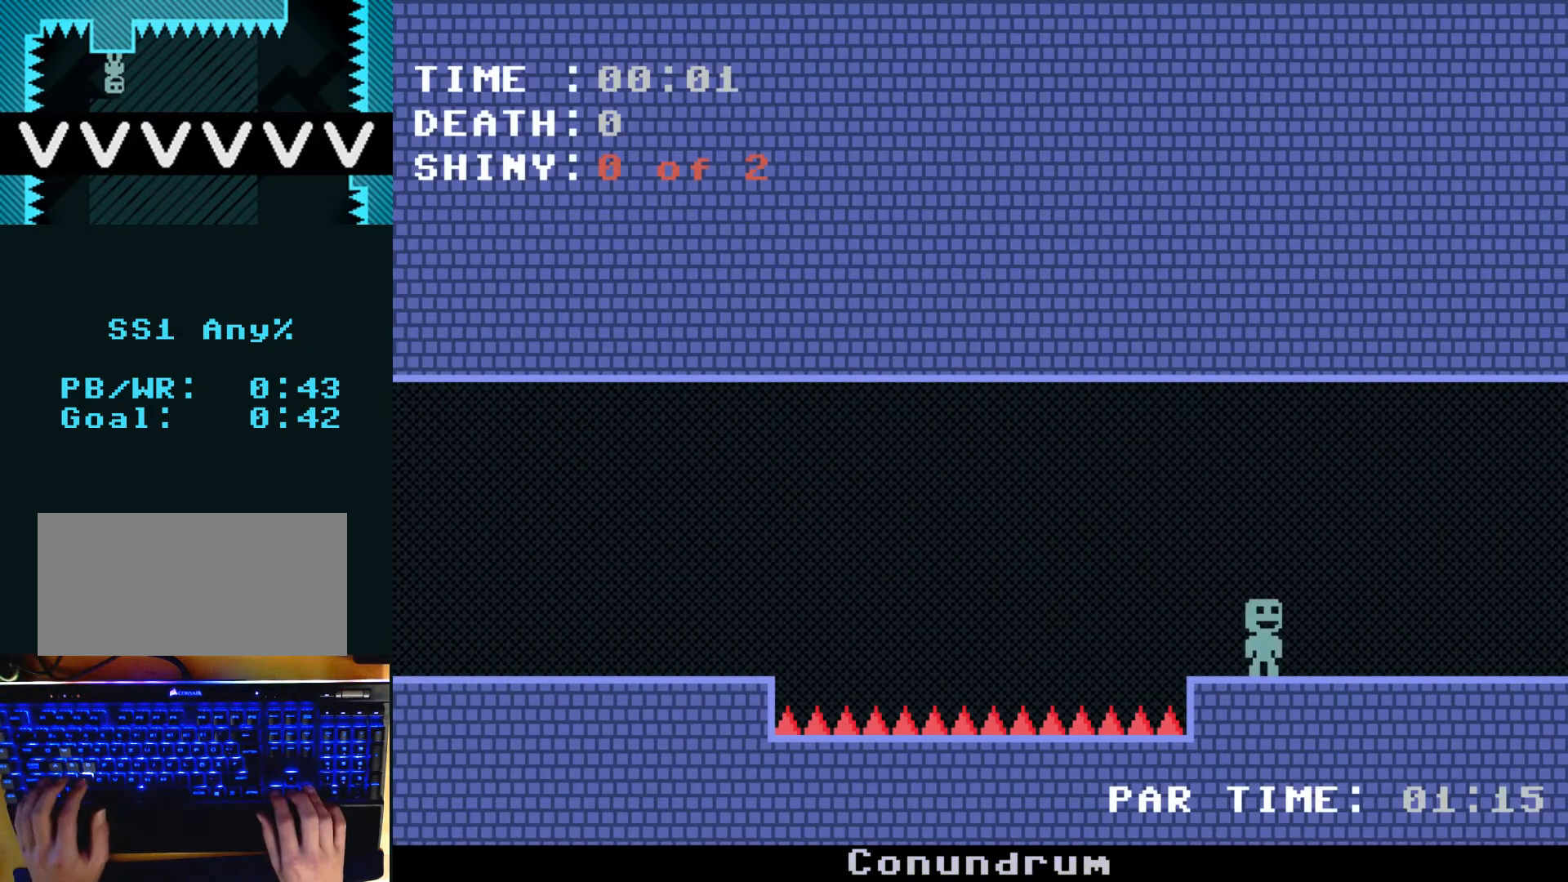
{"keys": ["right"], "events": []}
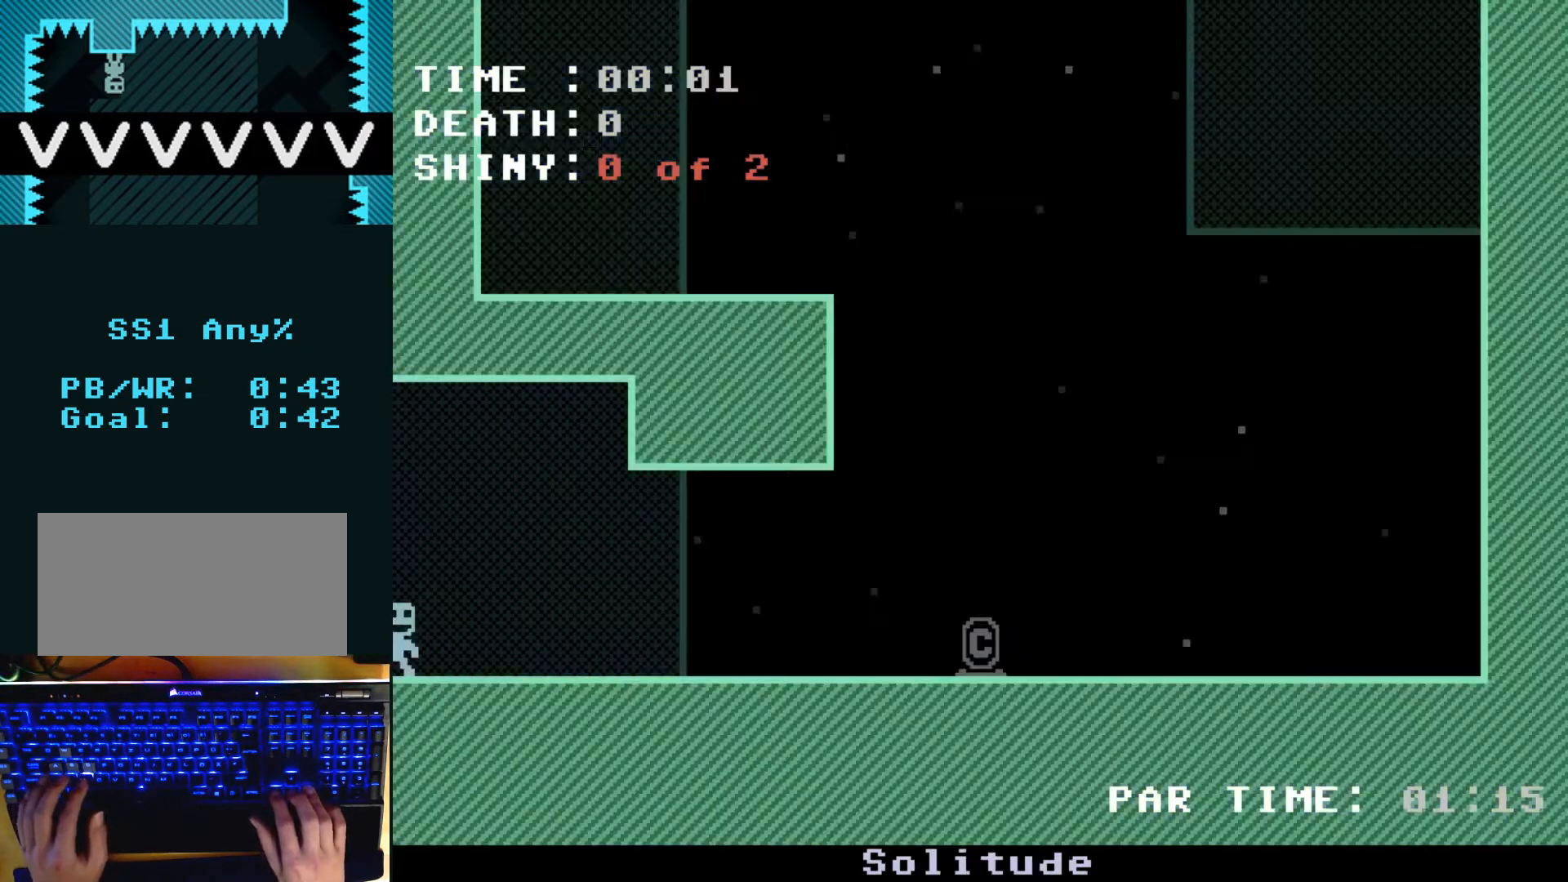
{"keys": ["right"], "events": []}
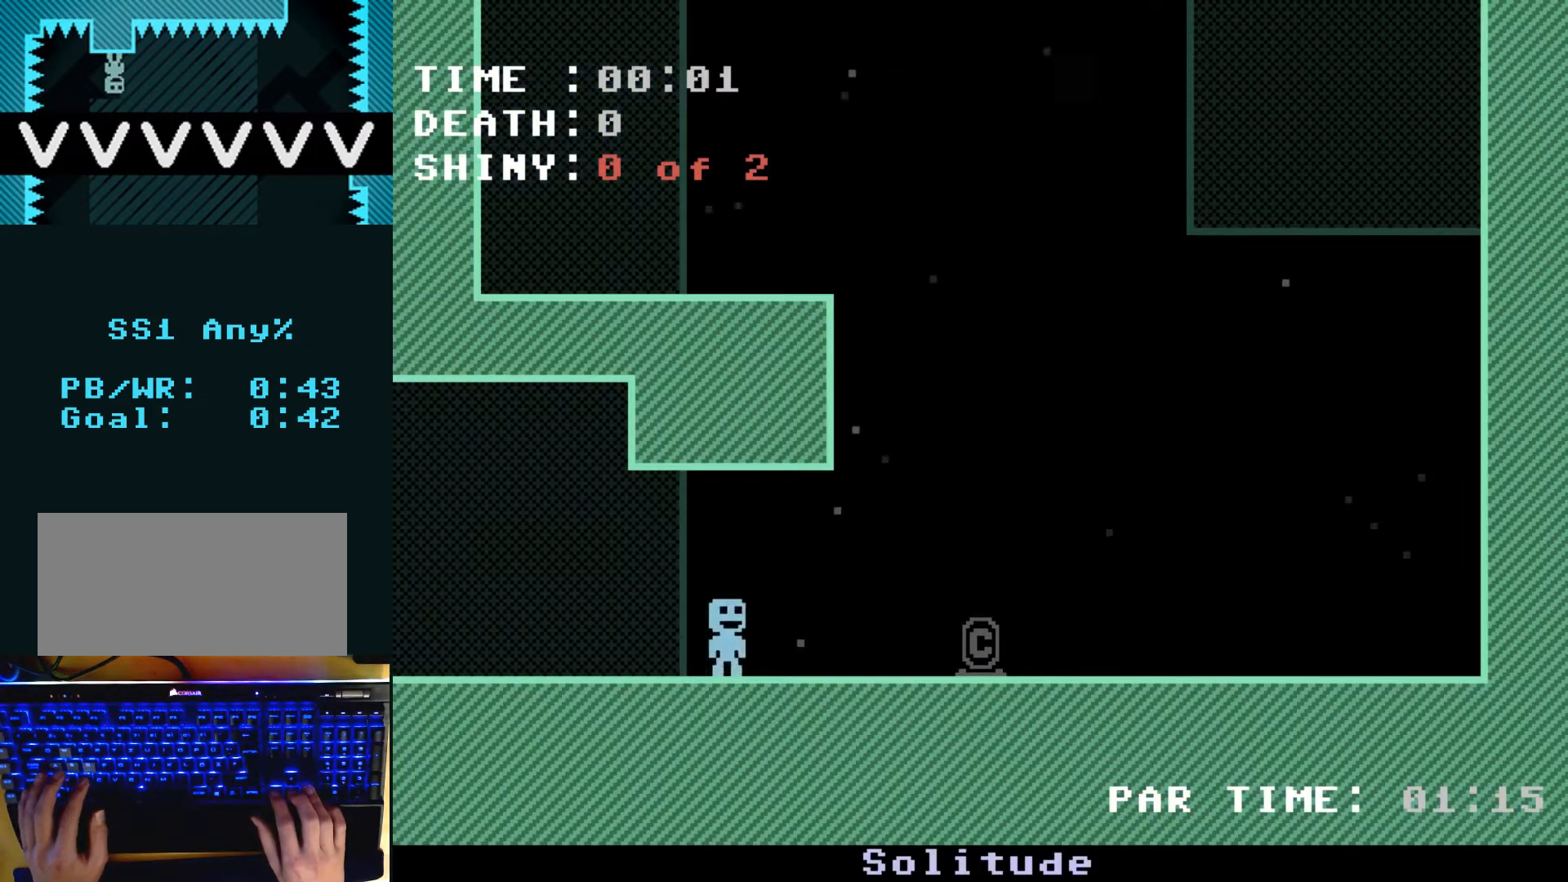
{"keys": ["right"], "events": [[33, "z", "down"], [167, "z", "up"]]}
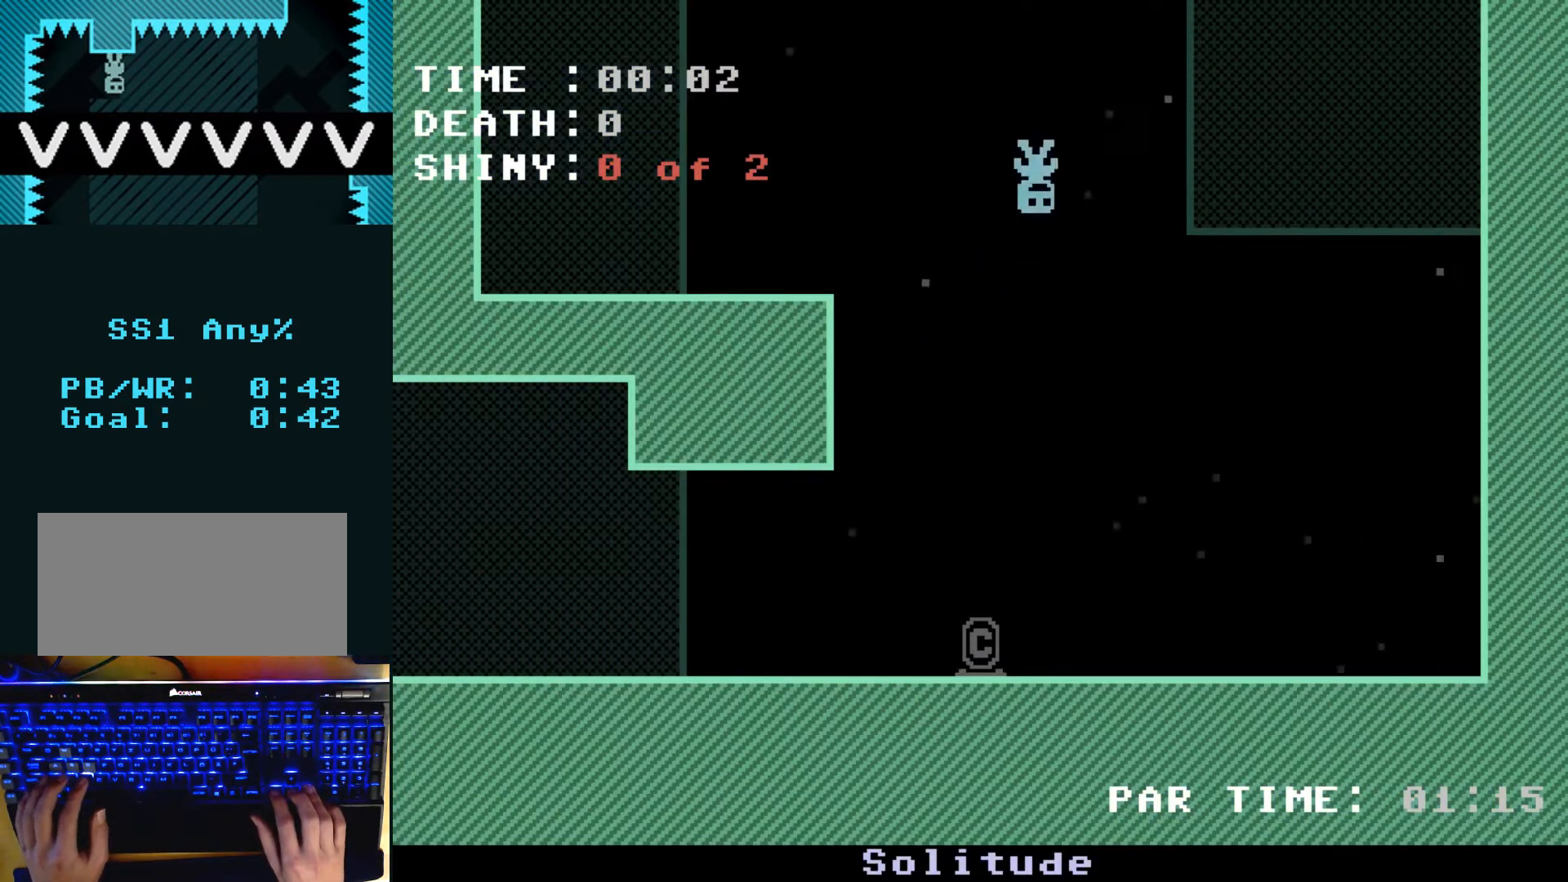
{"keys": ["right"], "events": []}
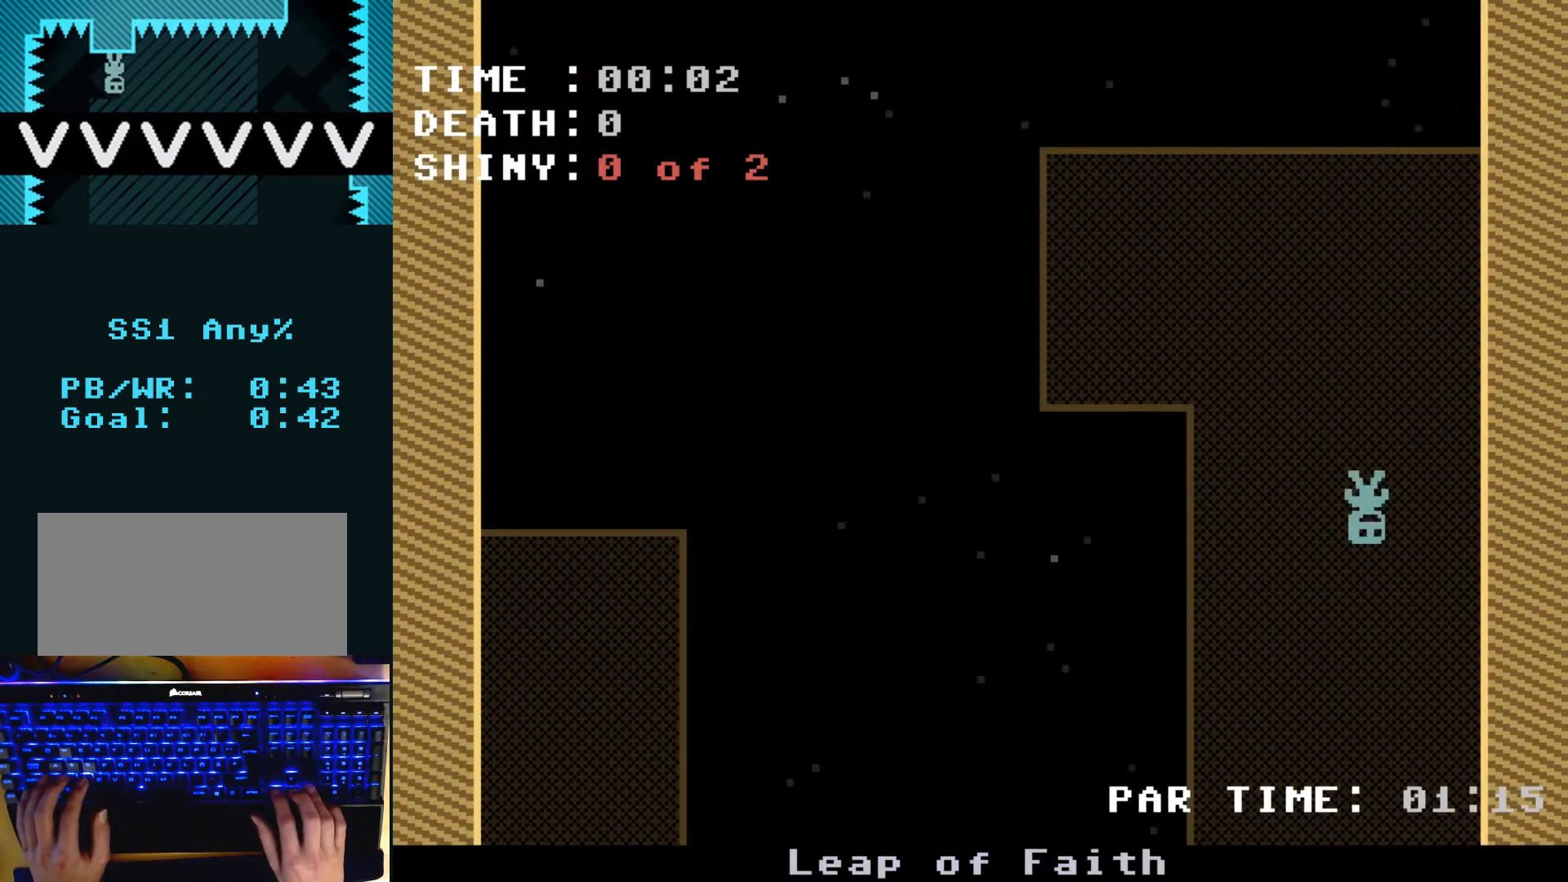
{"keys": [], "events": [[333, "right", "up"]]}
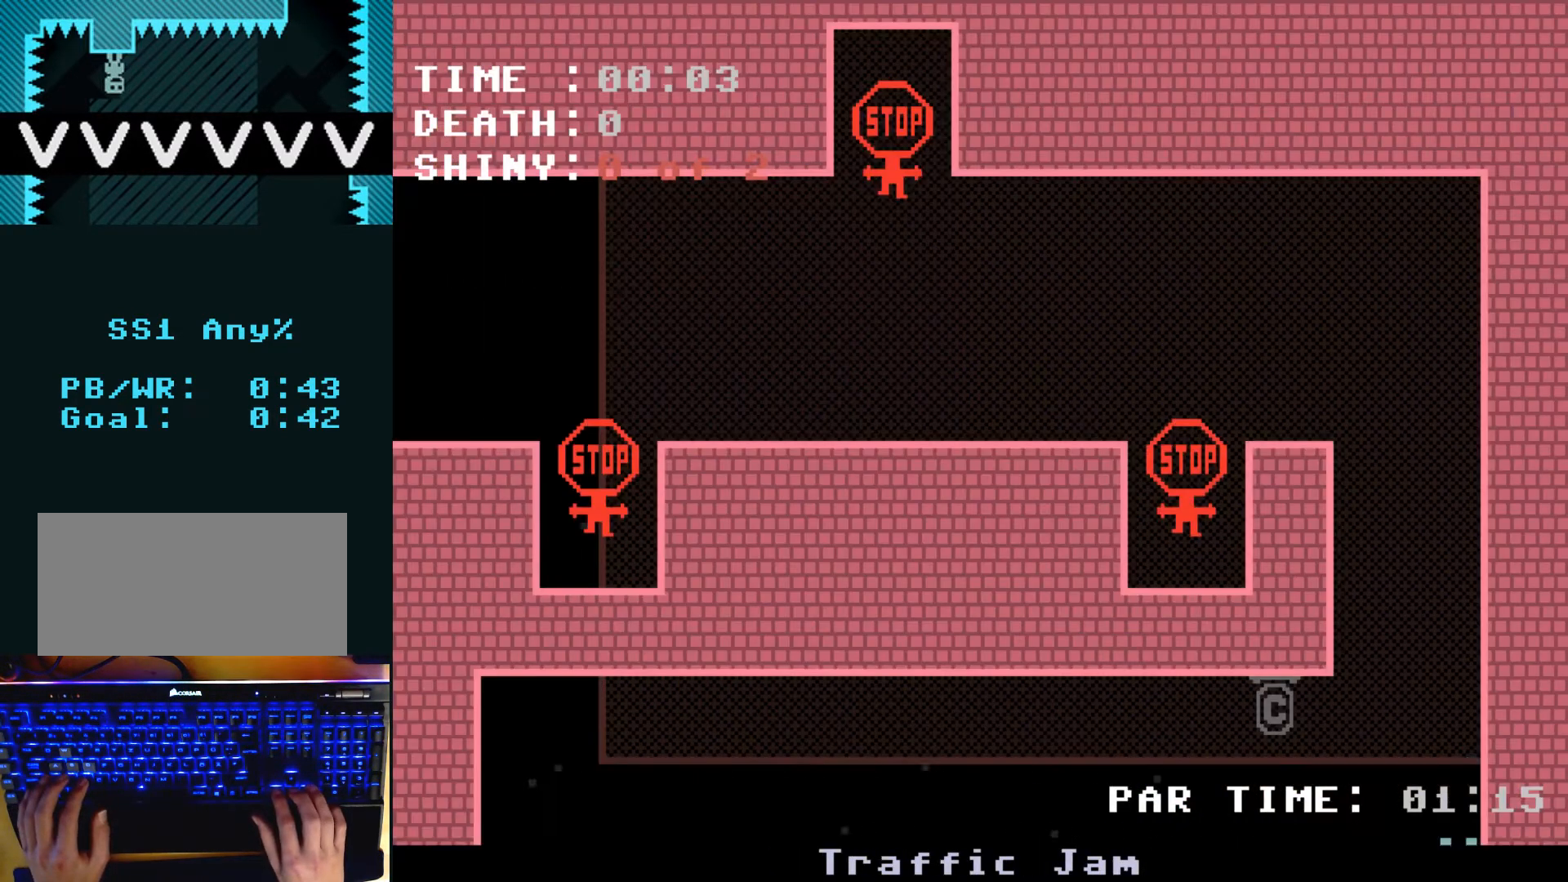
{"keys": ["left"], "events": [[367, "left", "down"]]}
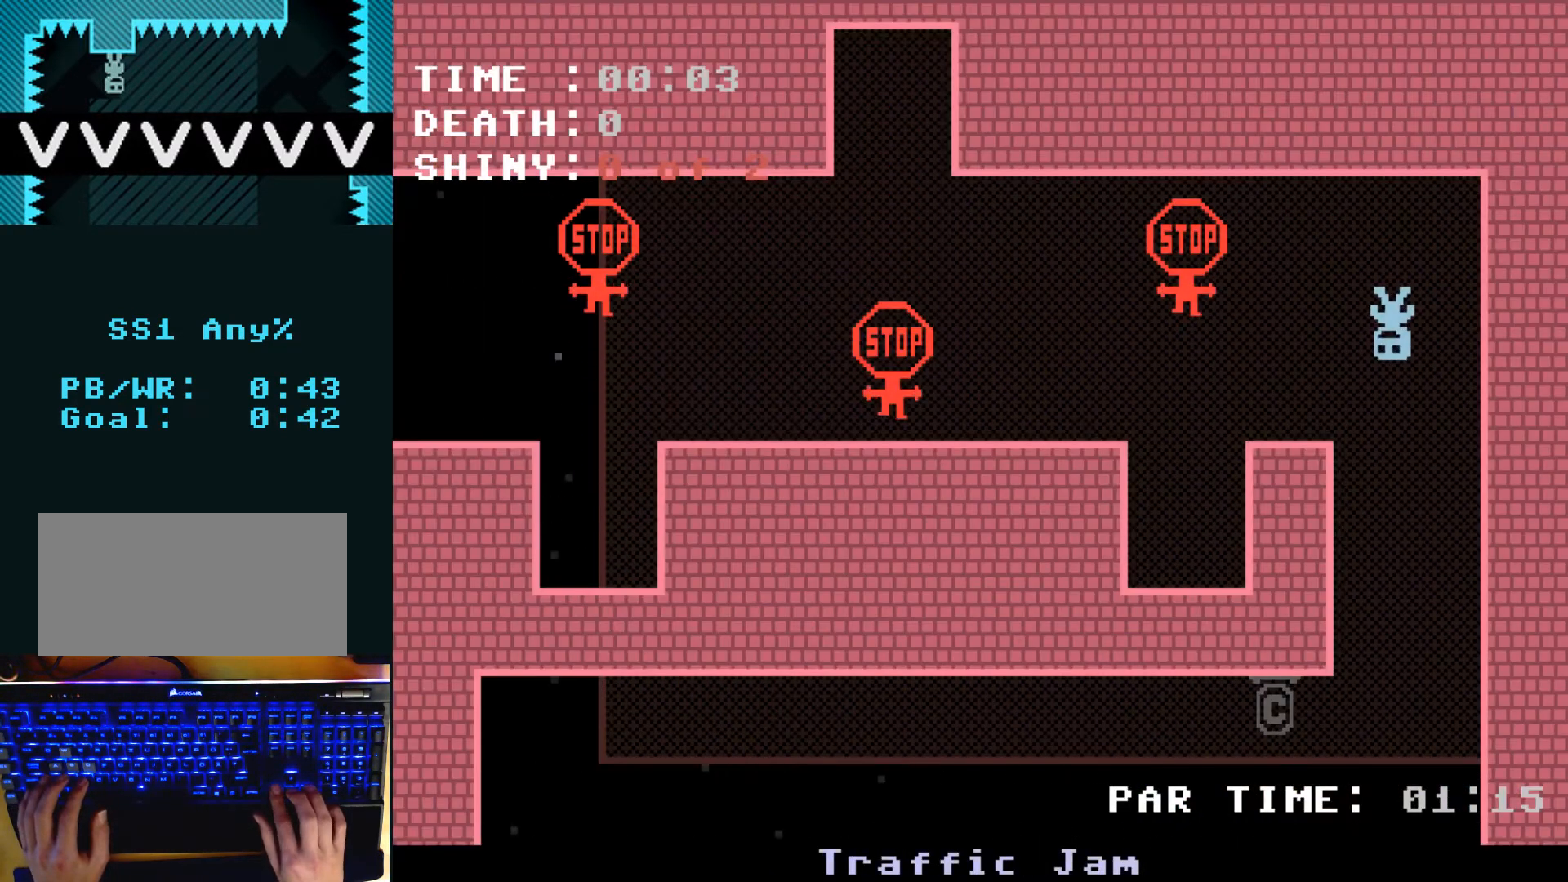
{"keys": ["left"], "events": [[367, "z", "down"], [467, "z", "up"]]}
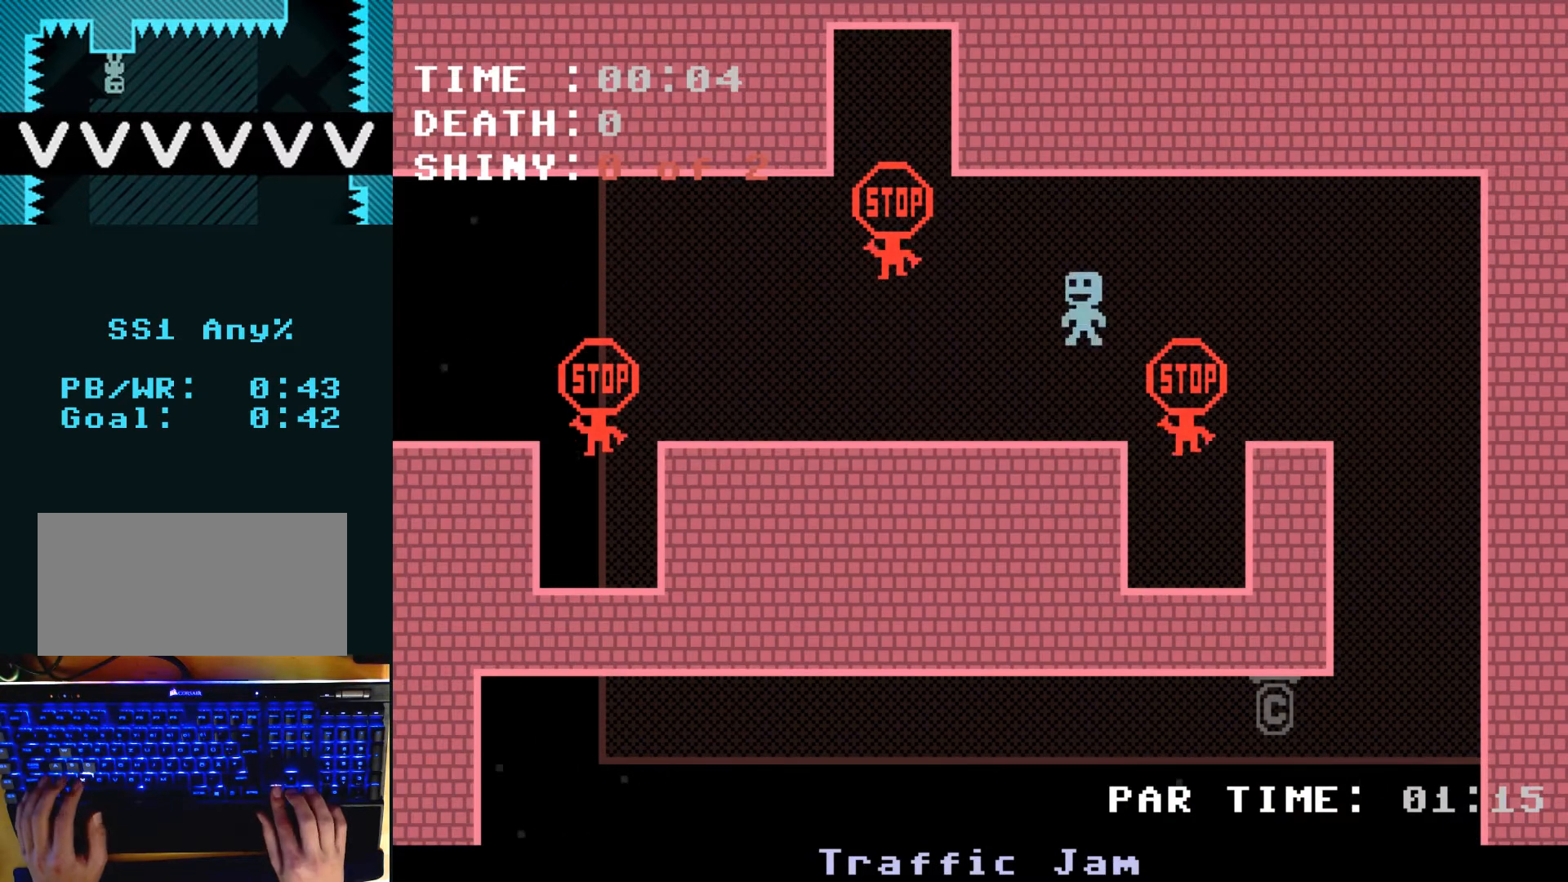
{"keys": ["left"], "events": [[267, "z", "down"], [333, "z", "up"]]}
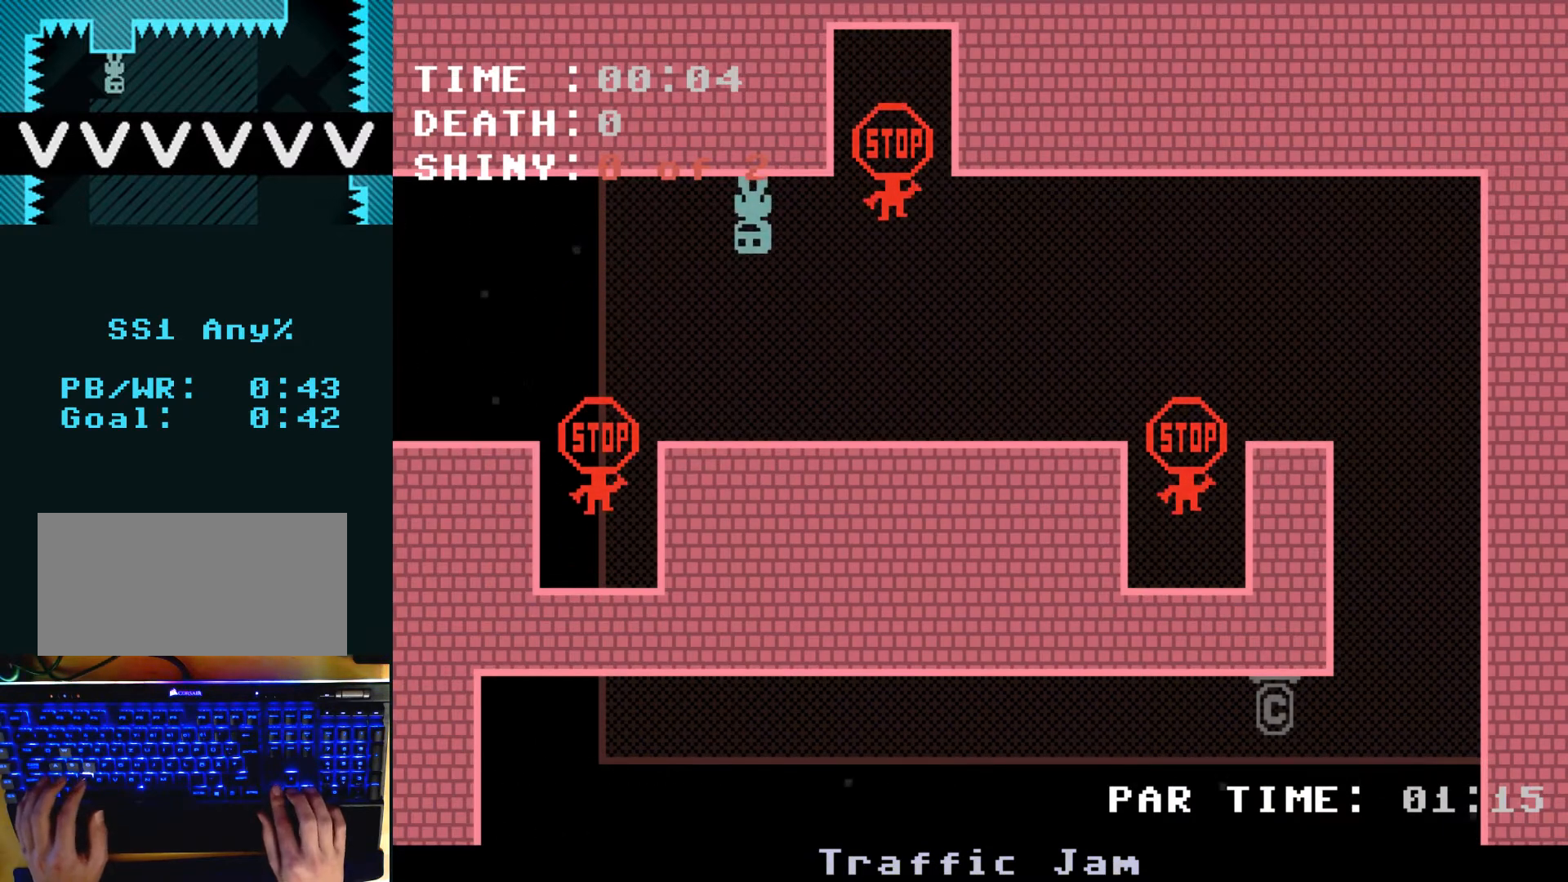
{"keys": ["left"], "events": []}
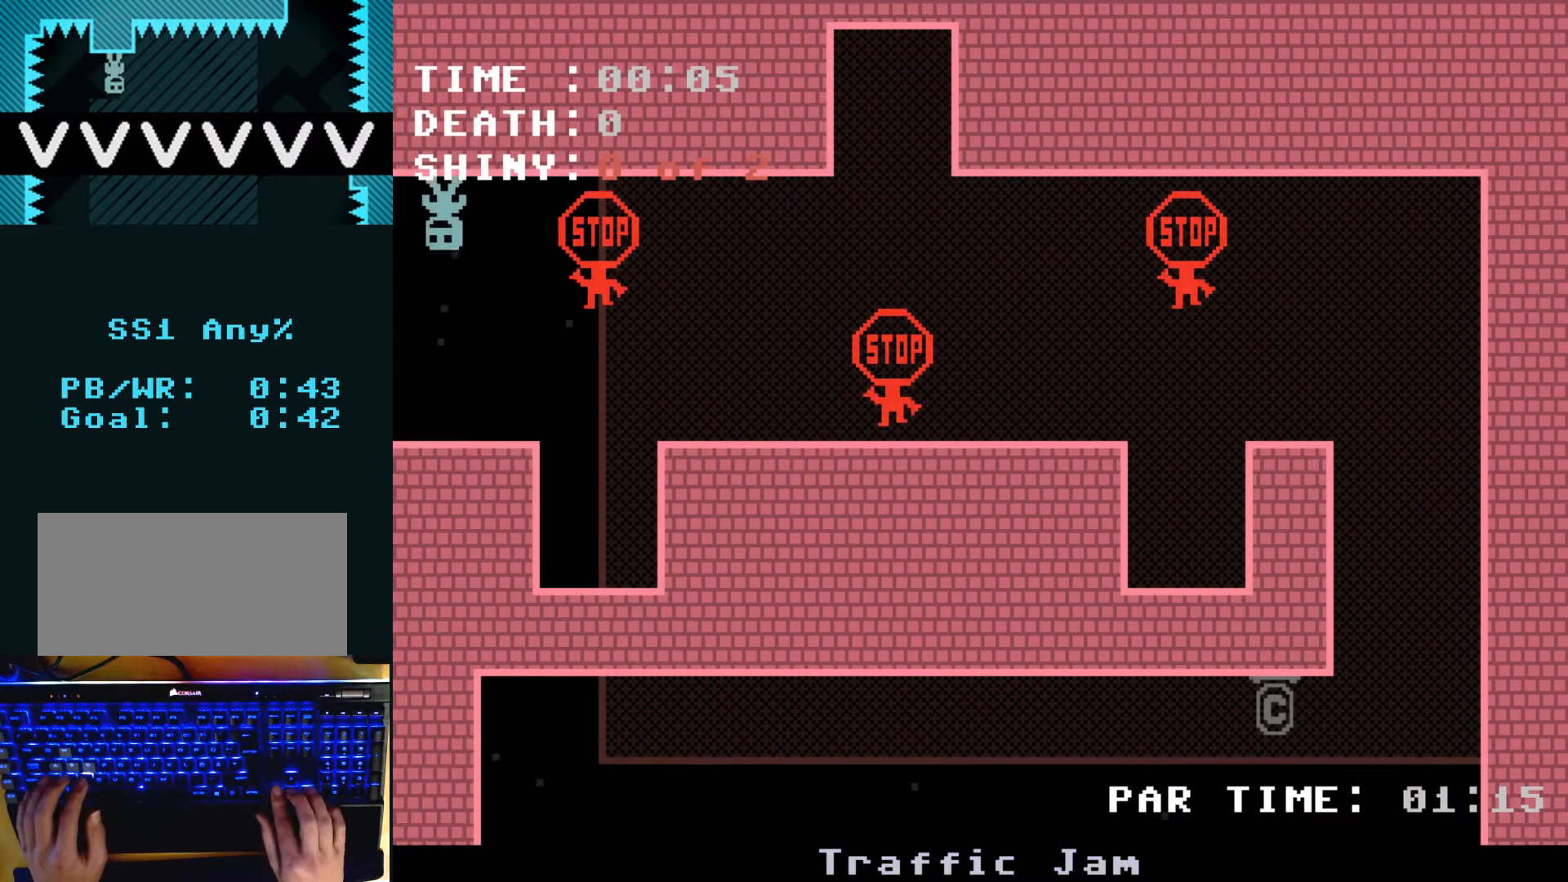
{"keys": ["left"], "events": []}
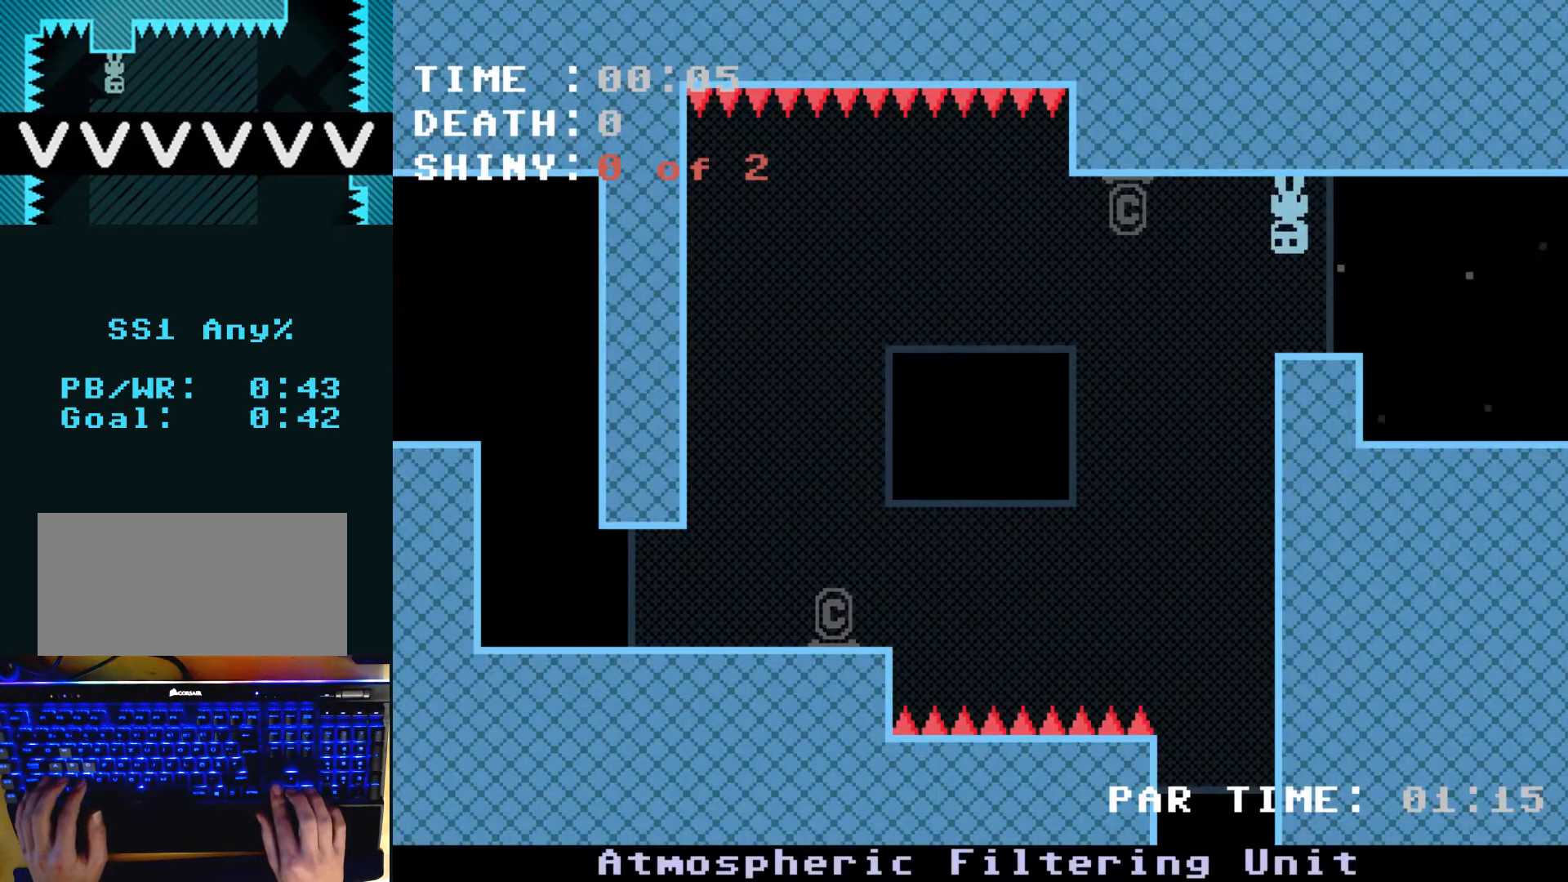
{"keys": ["left"], "events": [[300, "z", "down"], [367, "z", "up"]]}